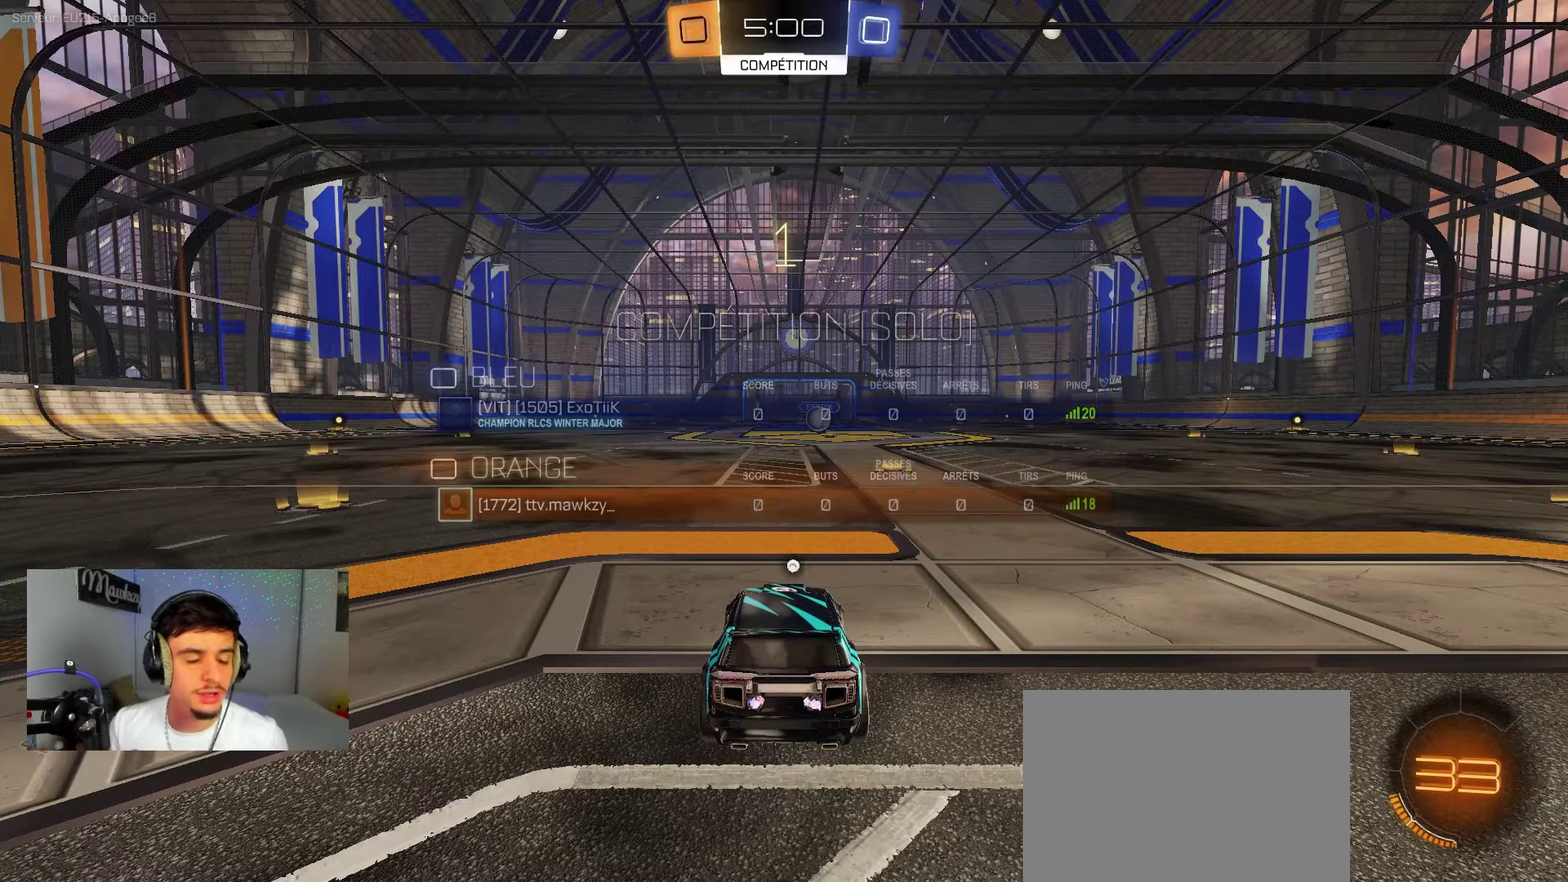
Gameplay with a controller (Xbox layout); each line is a JSON object with the inputs held at the frame after it (dt_ms = milliseconds from this image to that frame). "events" lists button and stick changes between this image and that frame as [ms after this image, input, new state], when the widget could be followed in between. Not read: L2 R2.
{"dt_ms": 600, "buttons": ["B"], "left_stick": "right", "right_stick": "center", "events": [[83, "SELECT", "up"], [100, "B", "down"], [150, "Y", "down"], [183, "SELECT", "down"], [267, "Y", "up"], [283, "SELECT", "up"], [533, "left_stick", "right"]]}
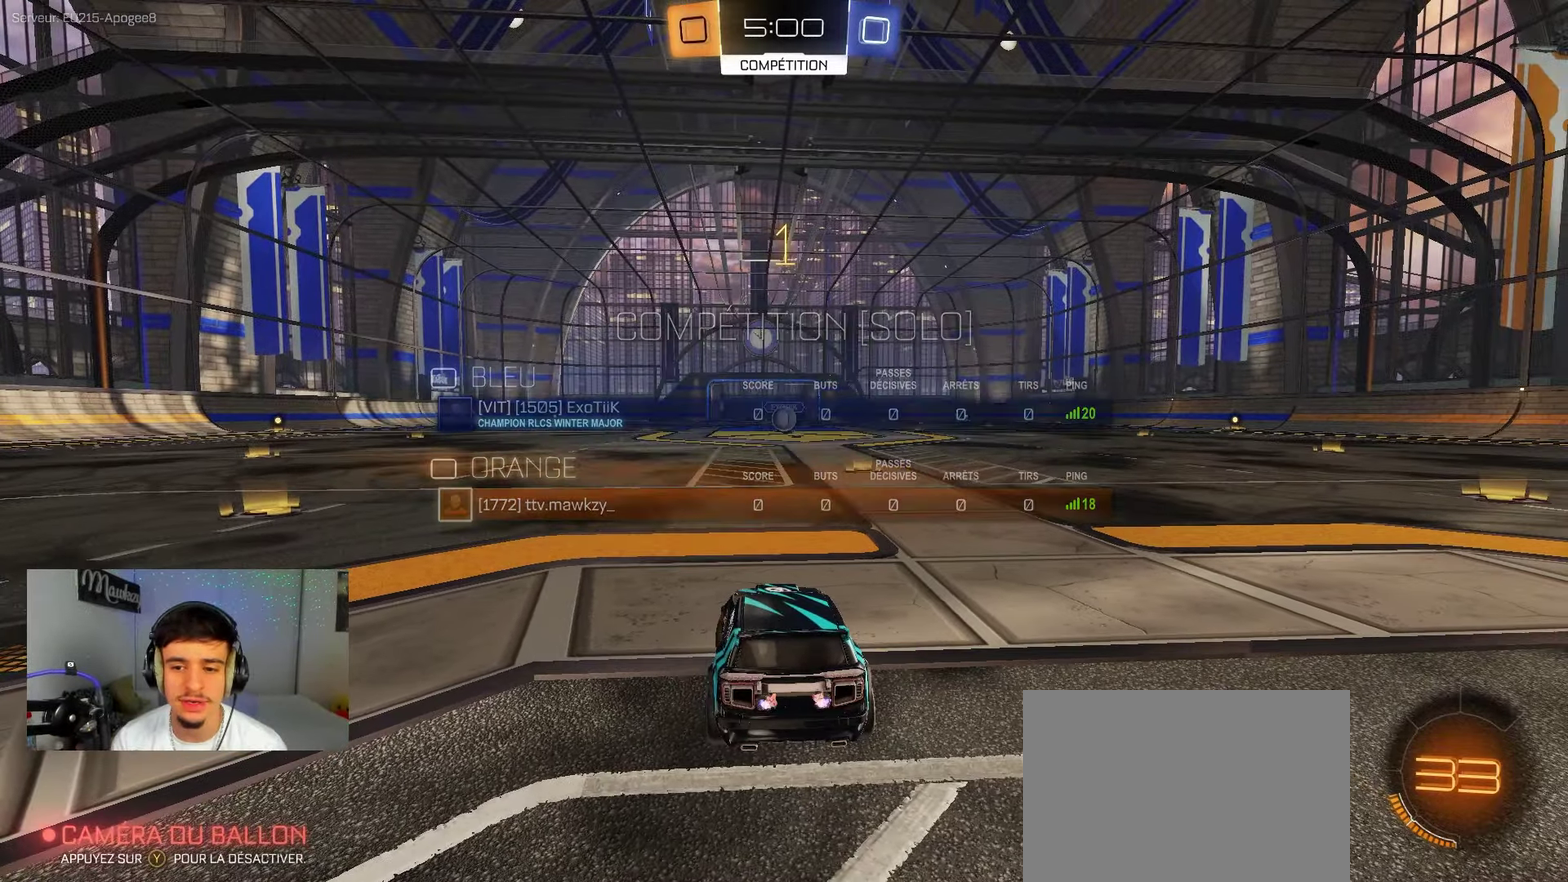
{"dt_ms": 400, "buttons": ["B", "R1"], "left_stick": "right", "right_stick": "center", "events": [[267, "R1", "down"], [267, "left_stick", "center"], [383, "left_stick", "right"]]}
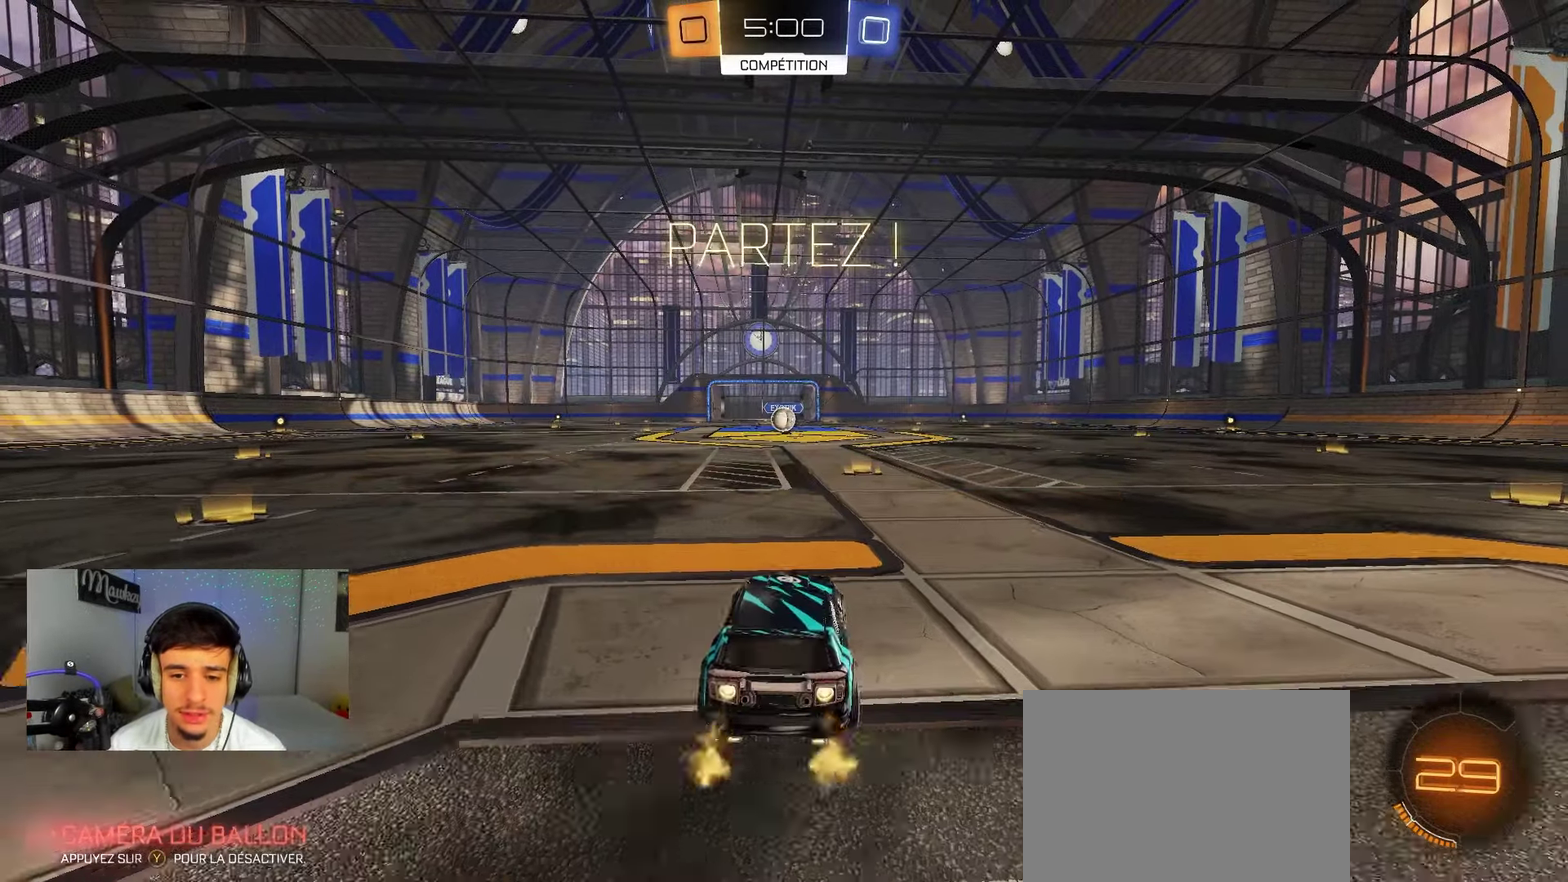
{"dt_ms": 600, "buttons": ["A", "B", "R1", "L3"], "left_stick": "down", "right_stick": "center", "events": [[50, "left_stick", "center"], [283, "left_stick", "right"], [367, "A", "down"], [400, "A", "up"], [400, "B", "up"], [400, "left_stick", "up"], [433, "A", "down"], [433, "B", "down"], [433, "L3", "down"], [467, "left_stick", "down"]]}
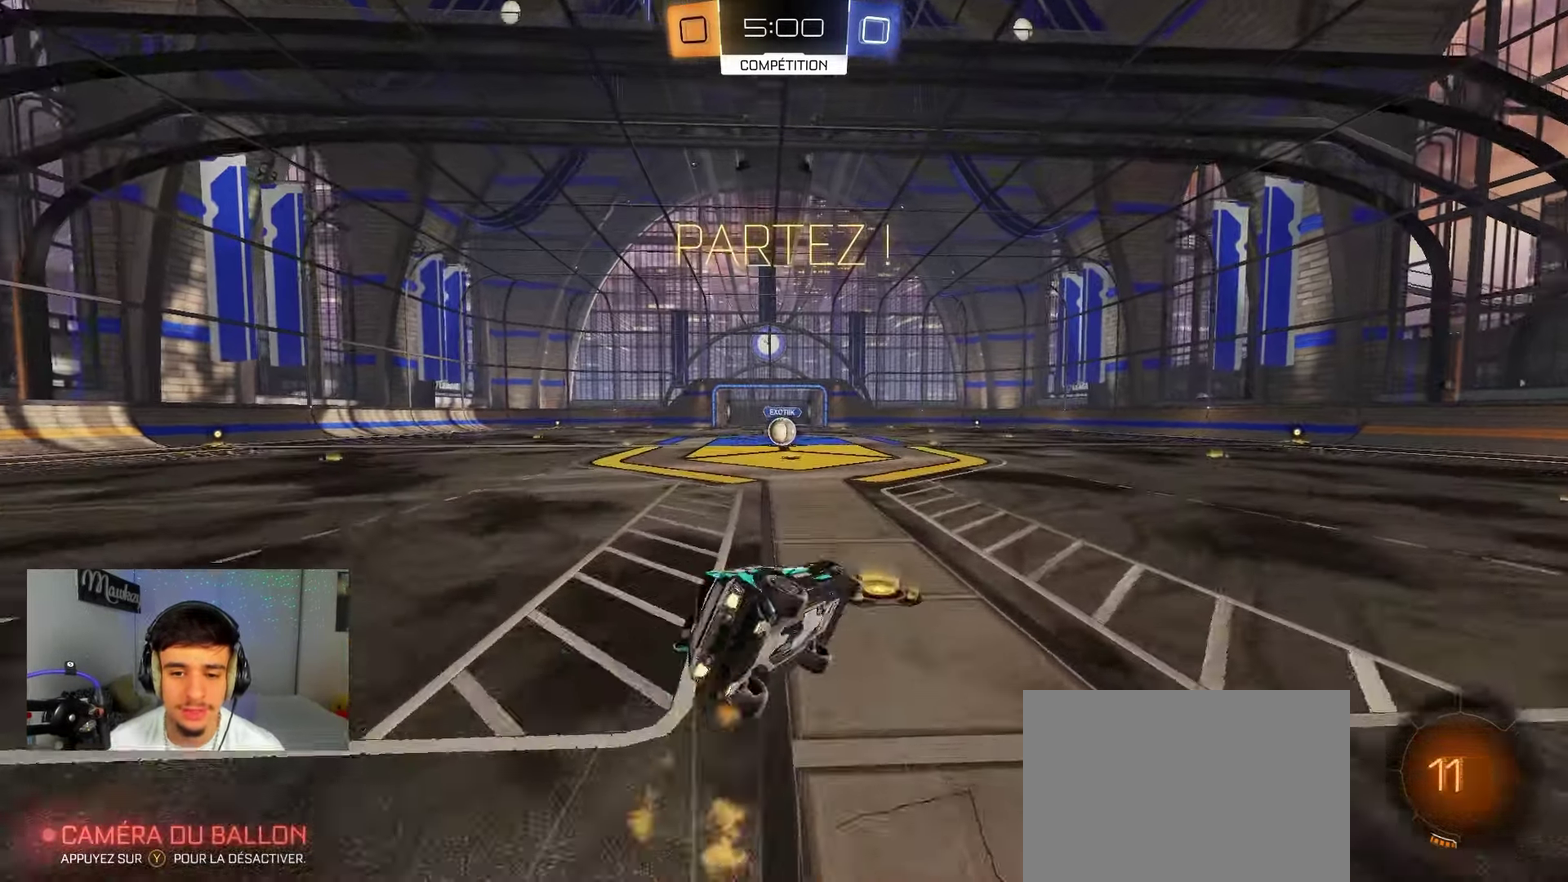
{"dt_ms": 400, "buttons": ["B", "R1"], "left_stick": "down", "right_stick": "center"}
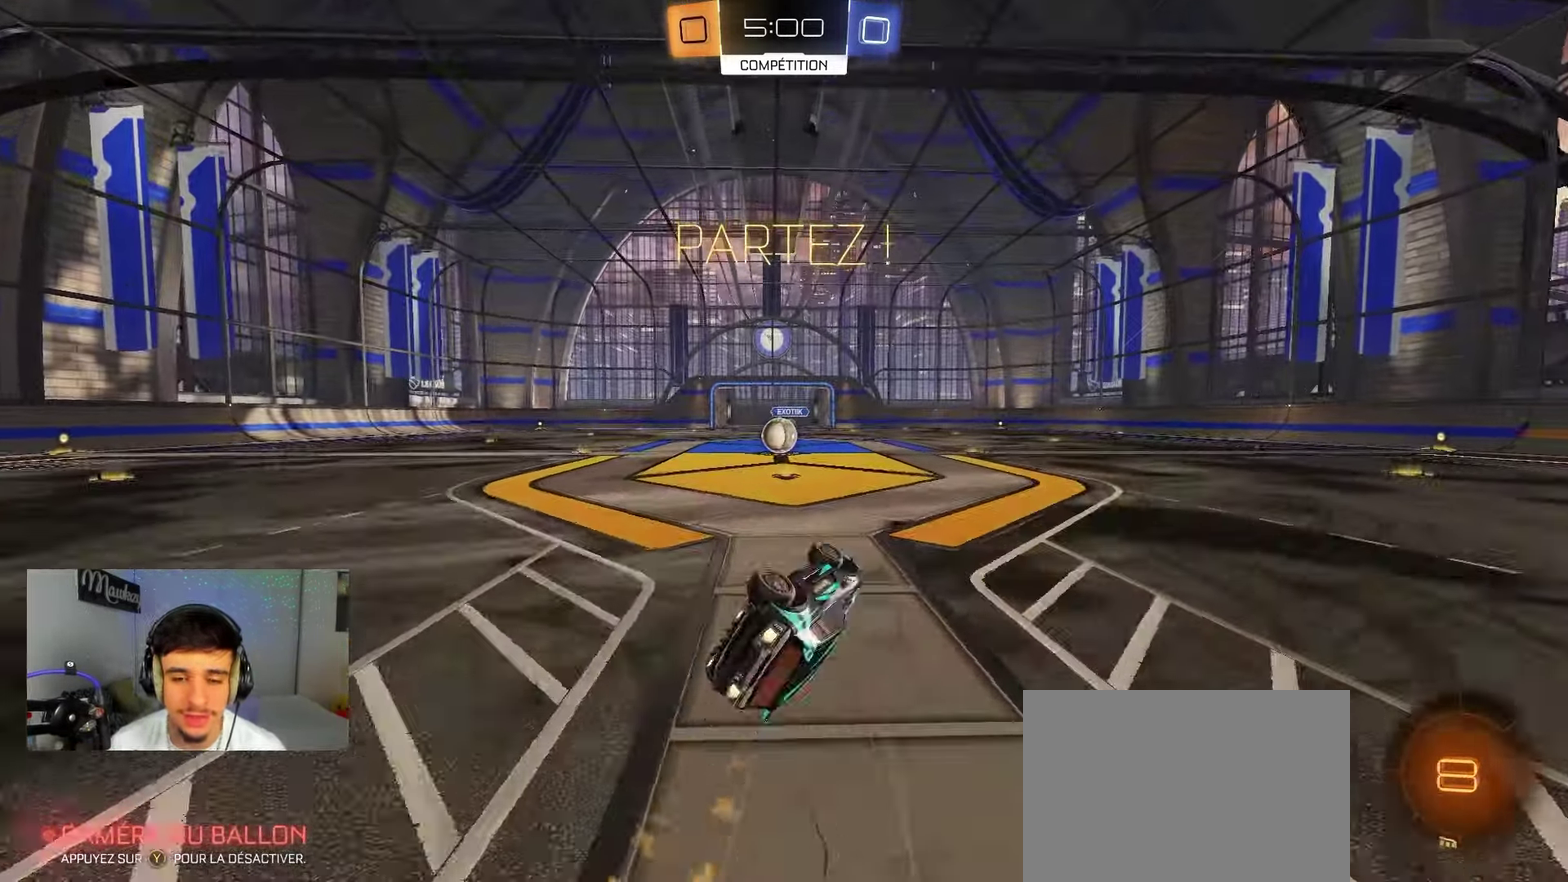
{"dt_ms": 500, "buttons": [], "left_stick": "left", "right_stick": "center", "events": [[67, "B", "up"], [100, "left_stick", "down-left"], [250, "R1", "up"], [467, "left_stick", "left"]]}
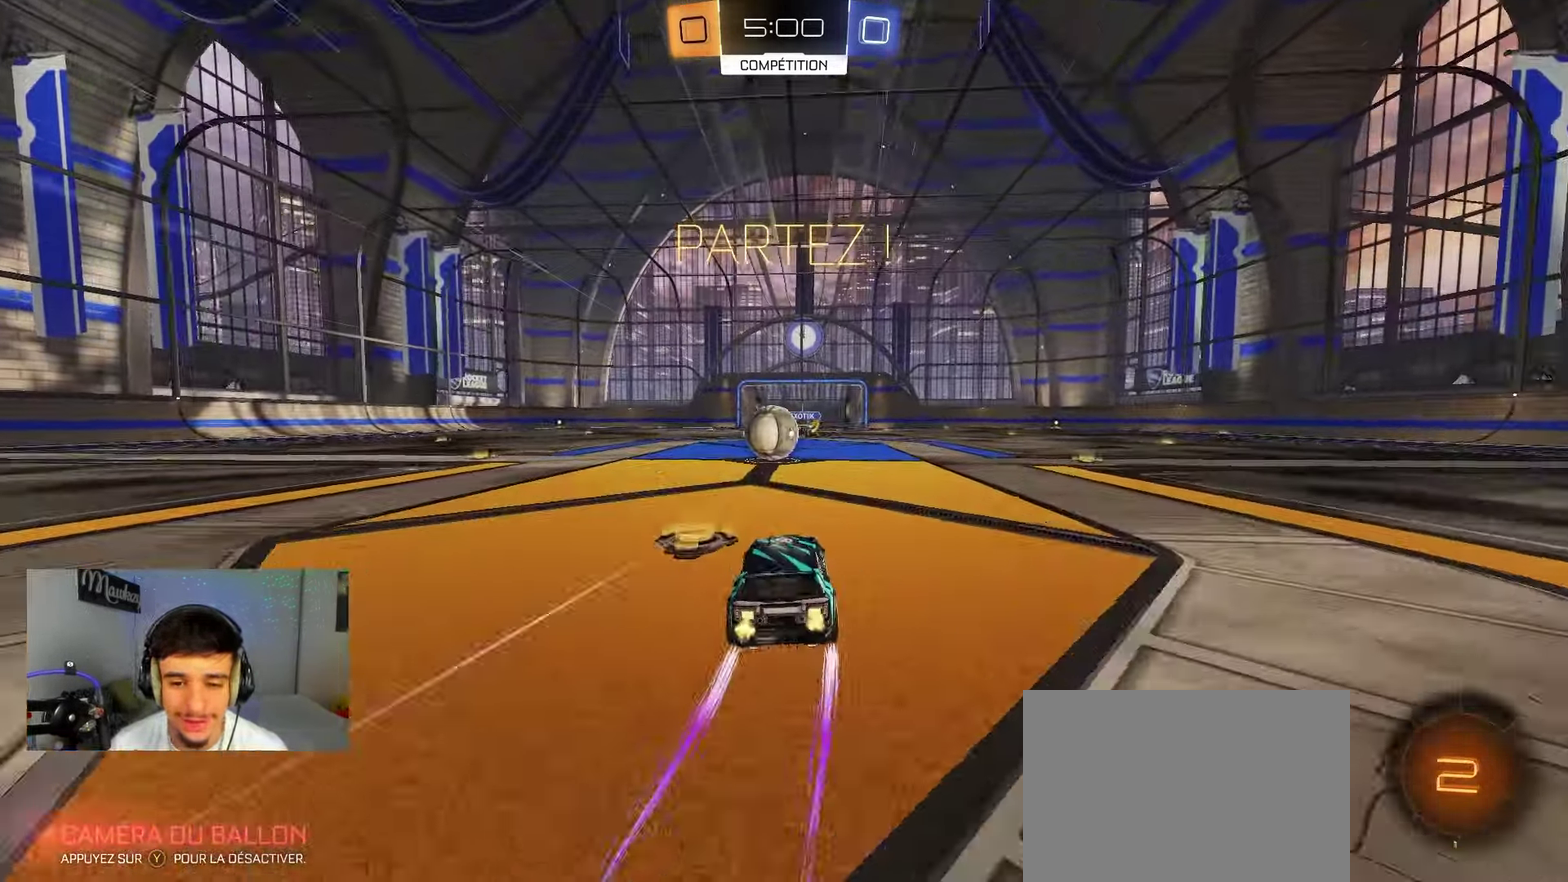
{"dt_ms": 500, "buttons": [], "left_stick": "center", "right_stick": "center", "events": [[33, "left_stick", "center"]]}
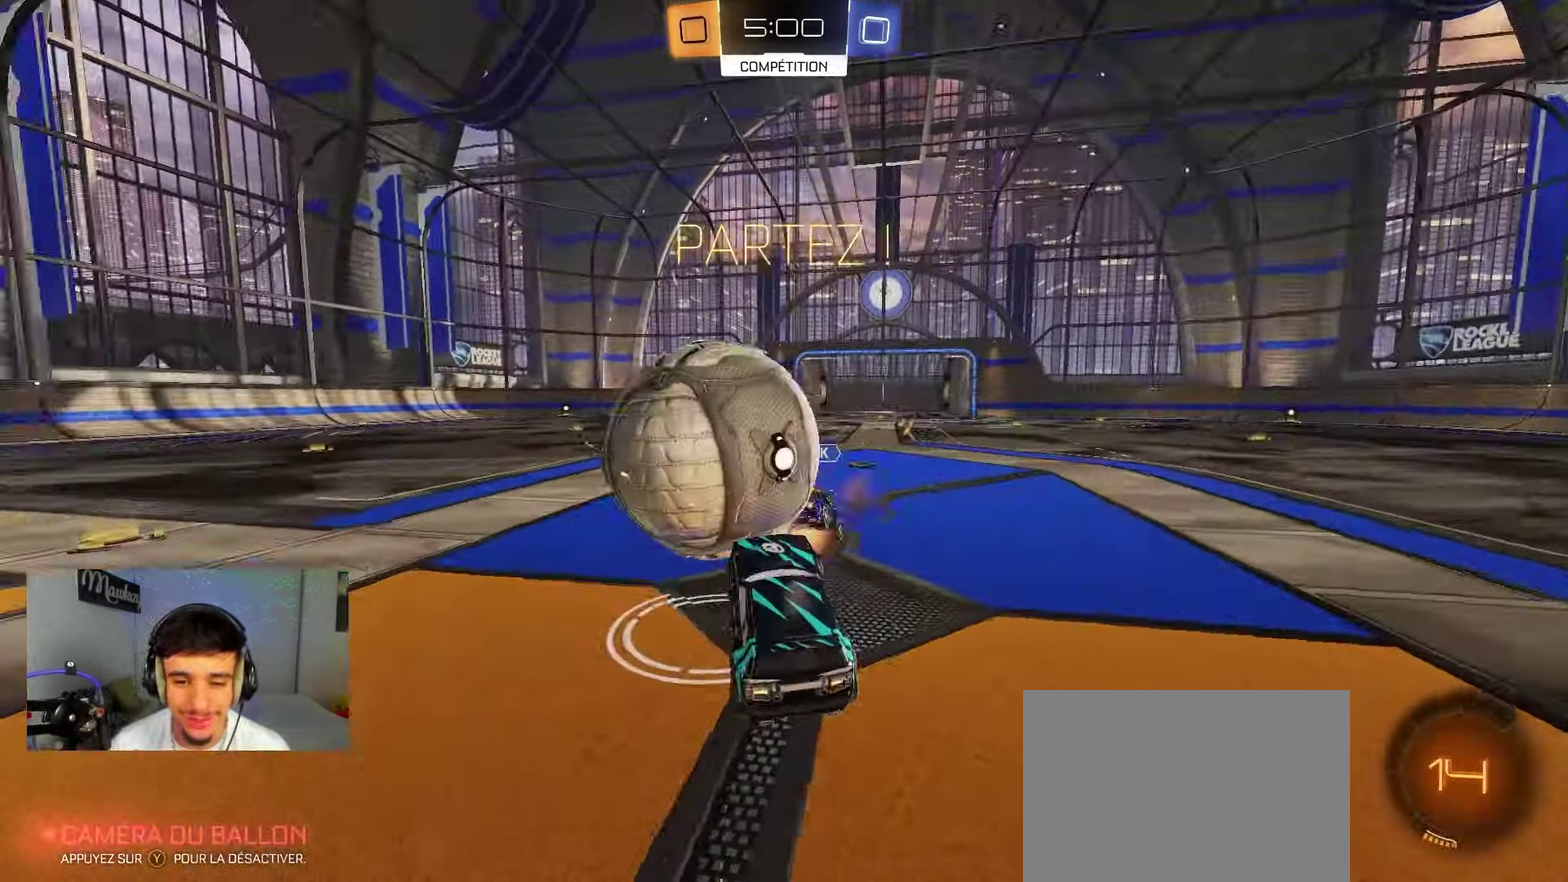
{"dt_ms": 400, "buttons": [], "left_stick": "up", "right_stick": "center", "events": [[217, "L1", "down"], [217, "left_stick", "up-right"], [333, "left_stick", "up"], [350, "L1", "up"]]}
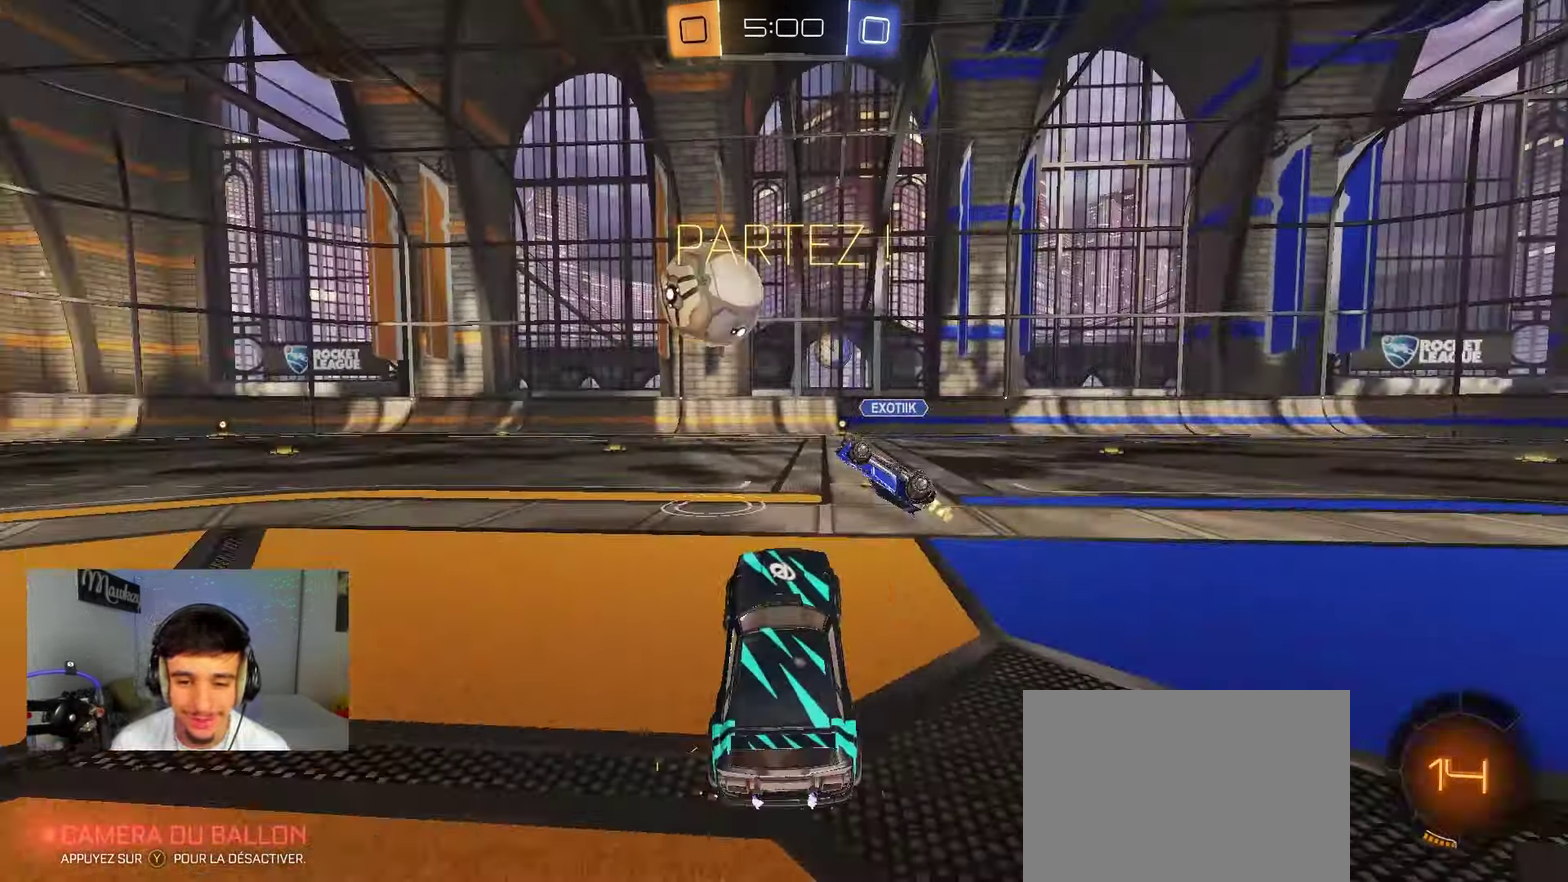
{"dt_ms": 600, "buttons": ["A", "B"], "left_stick": "right", "right_stick": "center", "events": [[33, "A", "down"], [117, "A", "up"], [150, "left_stick", "up-left"], [250, "B", "down"], [250, "left_stick", "center"], [300, "SELECT", "down"], [367, "SELECT", "up"], [483, "left_stick", "right"], [567, "A", "down"]]}
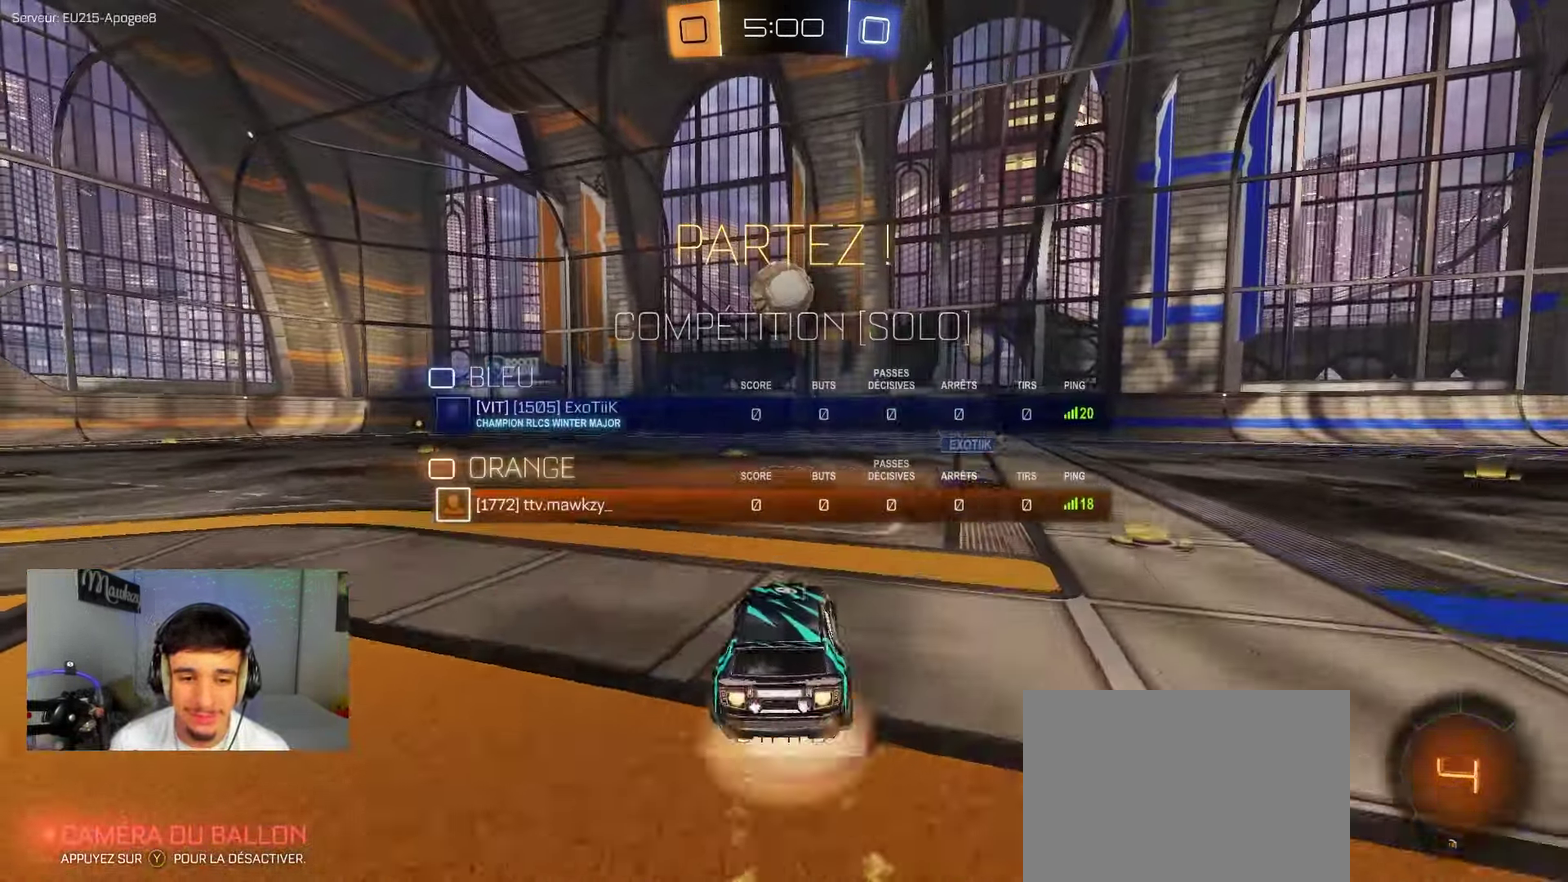
{"dt_ms": 300, "buttons": ["A", "B", "X"], "left_stick": "down", "right_stick": "center", "events": [[50, "left_stick", "up"], [133, "X", "down"], [150, "left_stick", "down"]]}
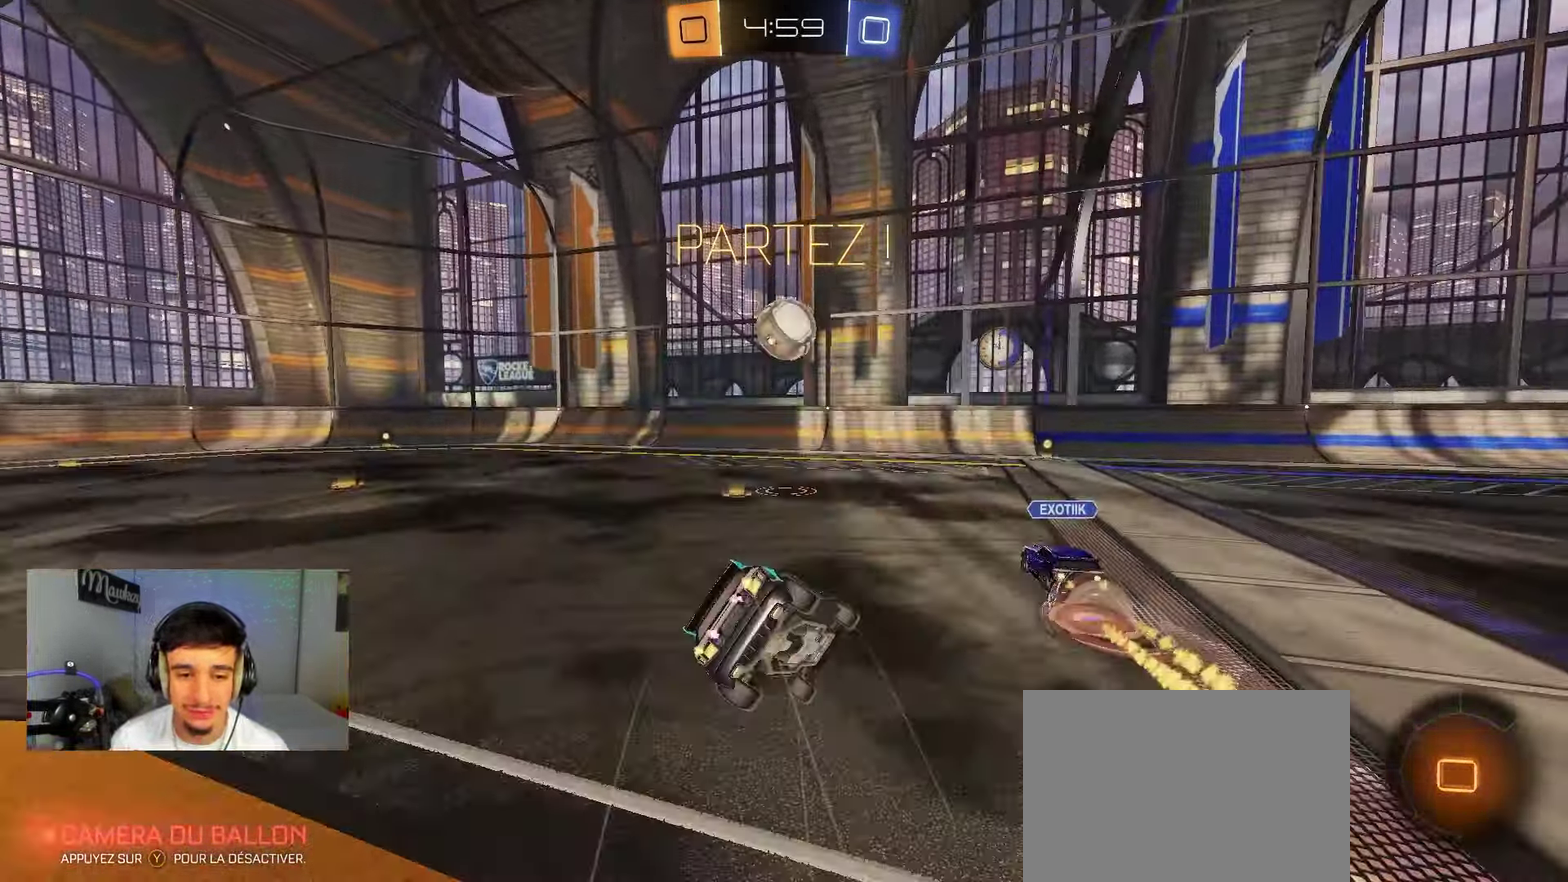
{"dt_ms": 800, "buttons": ["A", "B"], "left_stick": "down-left", "right_stick": "center", "events": [[100, "B", "up"], [133, "A", "up"], [300, "left_stick", "down-left"], [567, "A", "down"], [683, "B", "down"], [767, "X", "up"]]}
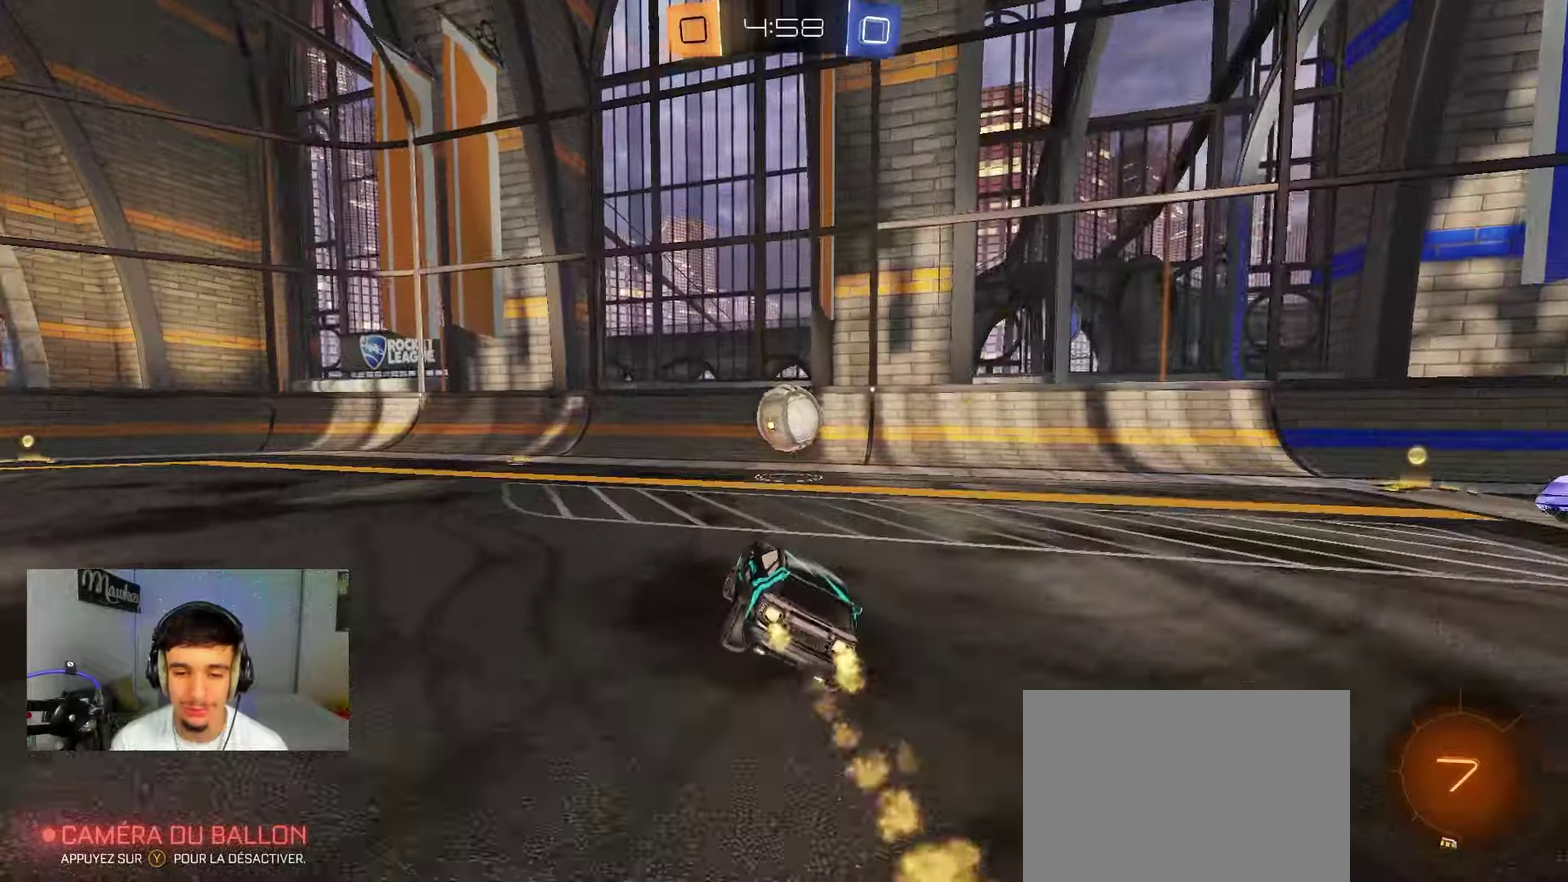
{"dt_ms": 400, "buttons": ["B"], "left_stick": "center", "right_stick": "center", "events": [[33, "A", "up"], [50, "left_stick", "center"], [100, "SELECT", "down"], [183, "SELECT", "up"], [200, "left_stick", "left"], [317, "left_stick", "center"]]}
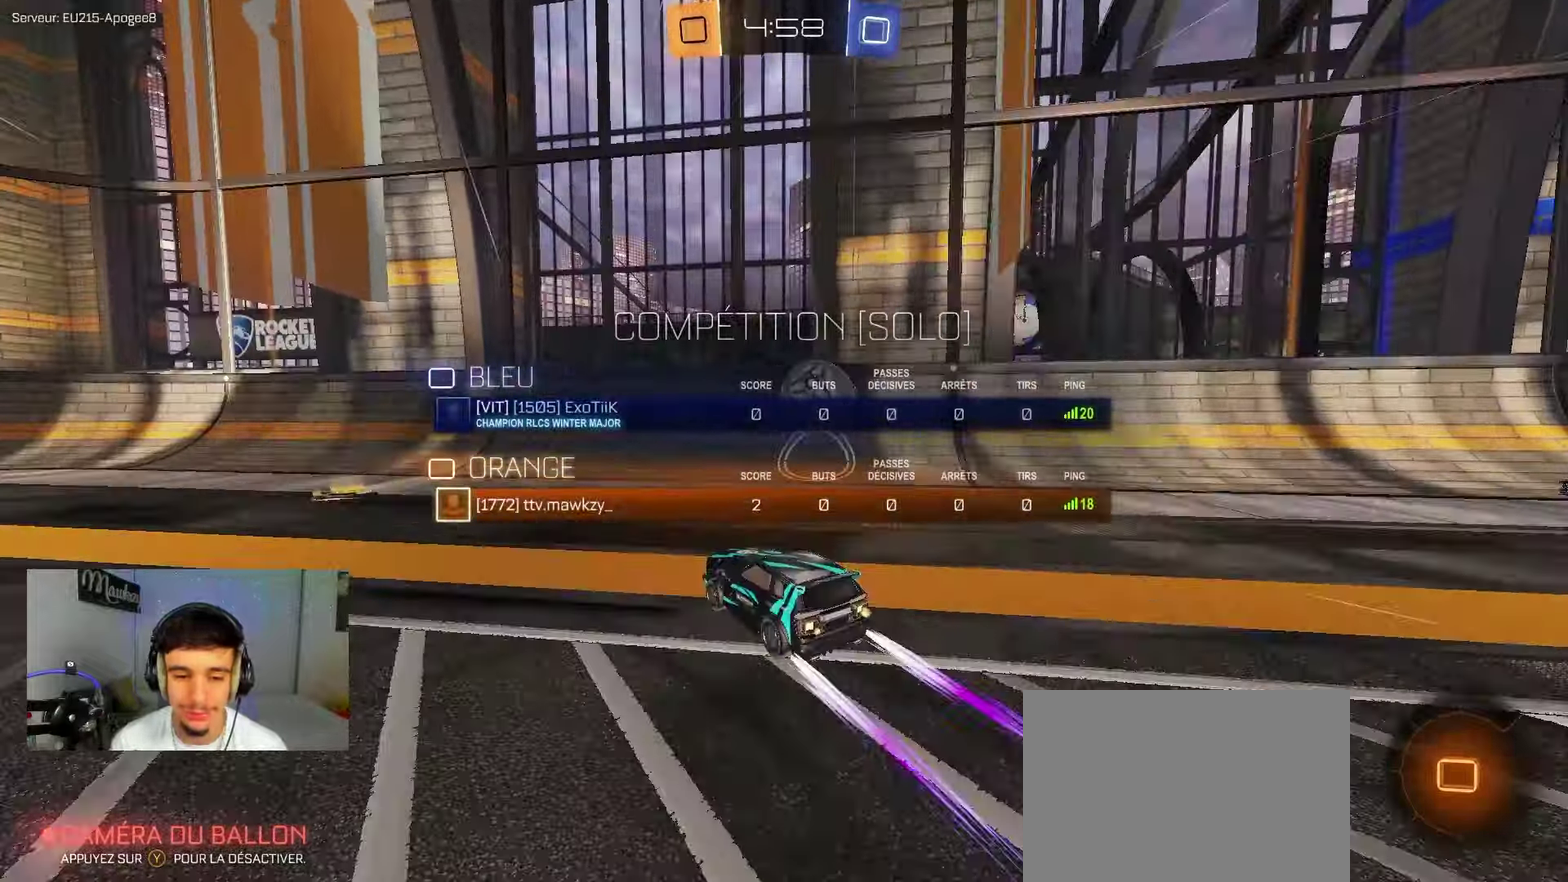
{"dt_ms": 500, "buttons": [], "left_stick": "right", "right_stick": "center", "events": [[50, "left_stick", "left"], [83, "B", "up"], [333, "left_stick", "center"], [467, "left_stick", "right"]]}
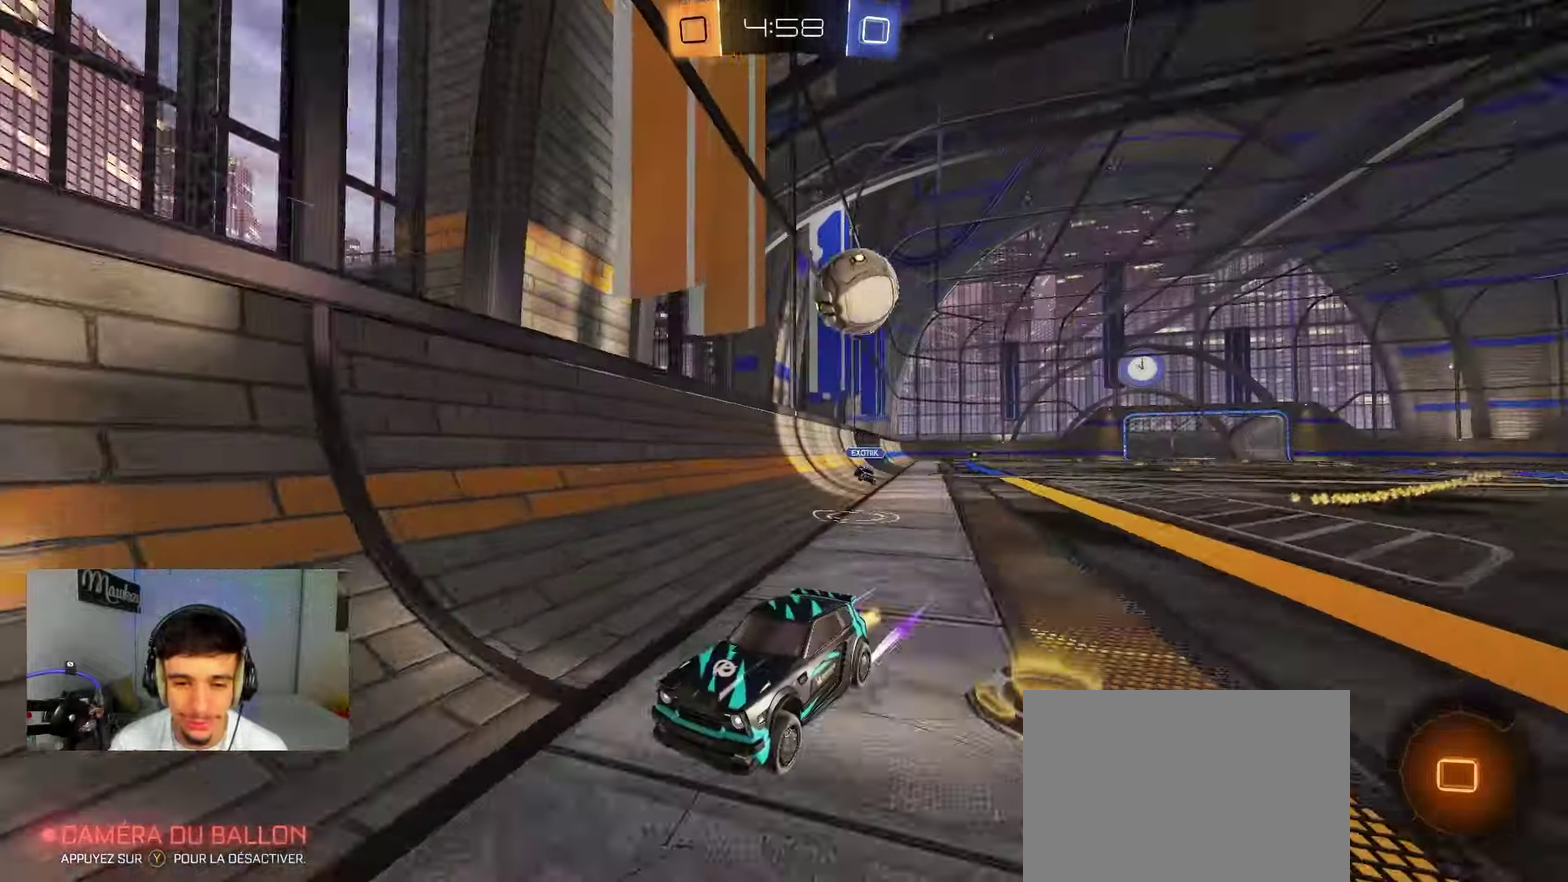
{"dt_ms": 500, "buttons": ["X"], "left_stick": "left", "right_stick": "center", "events": [[67, "B", "down"], [100, "left_stick", "center"], [167, "left_stick", "left"], [250, "B", "up"], [283, "X", "down"]]}
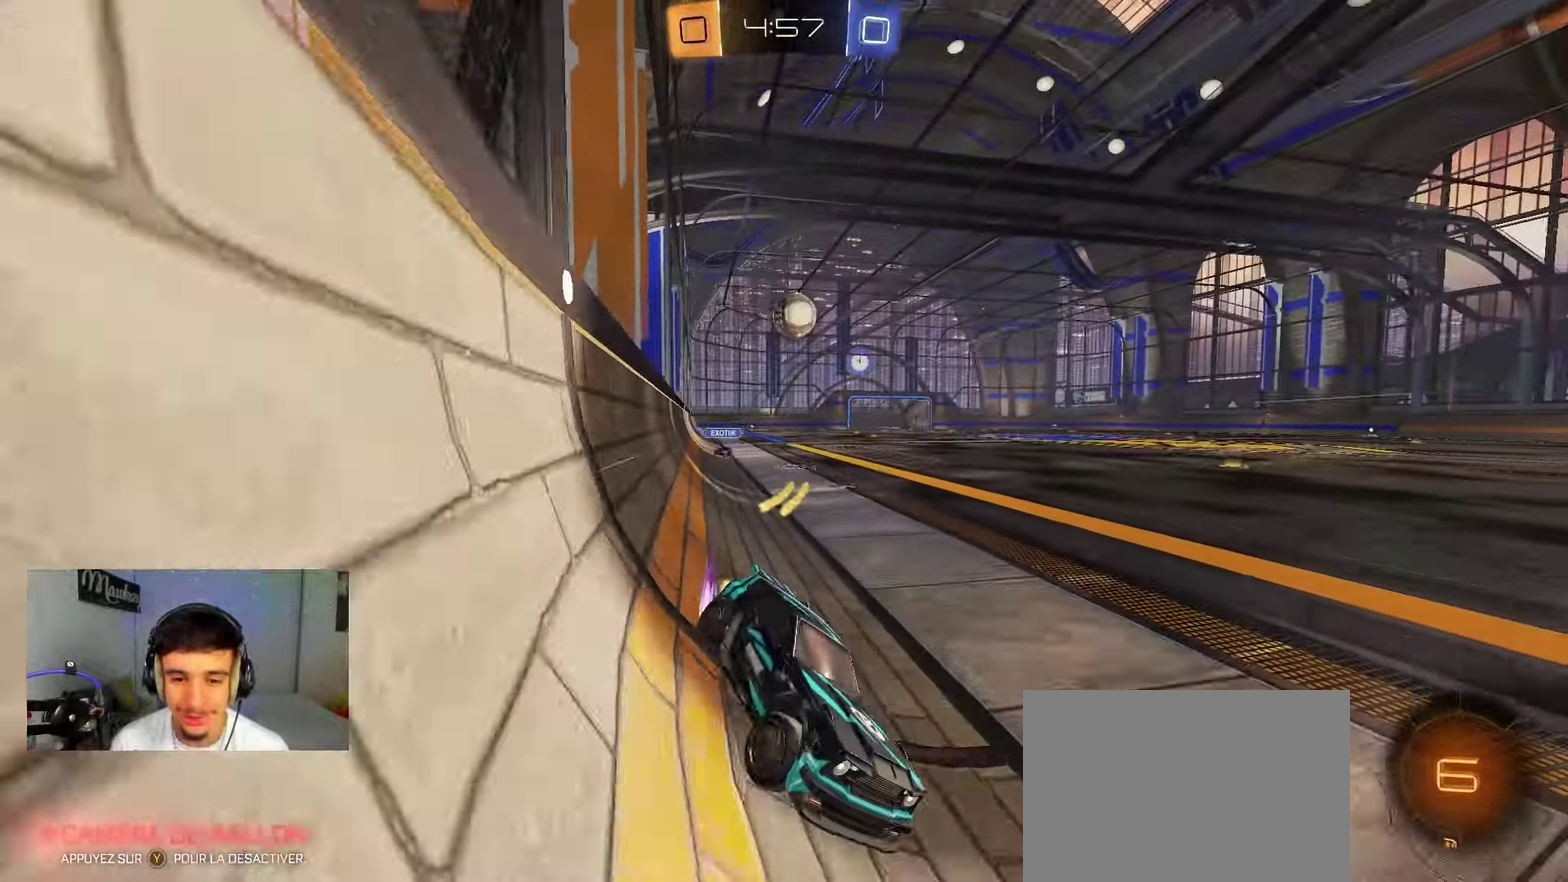
{"dt_ms": 300, "buttons": [], "left_stick": "left", "right_stick": "center", "events": [[83, "X", "up"]]}
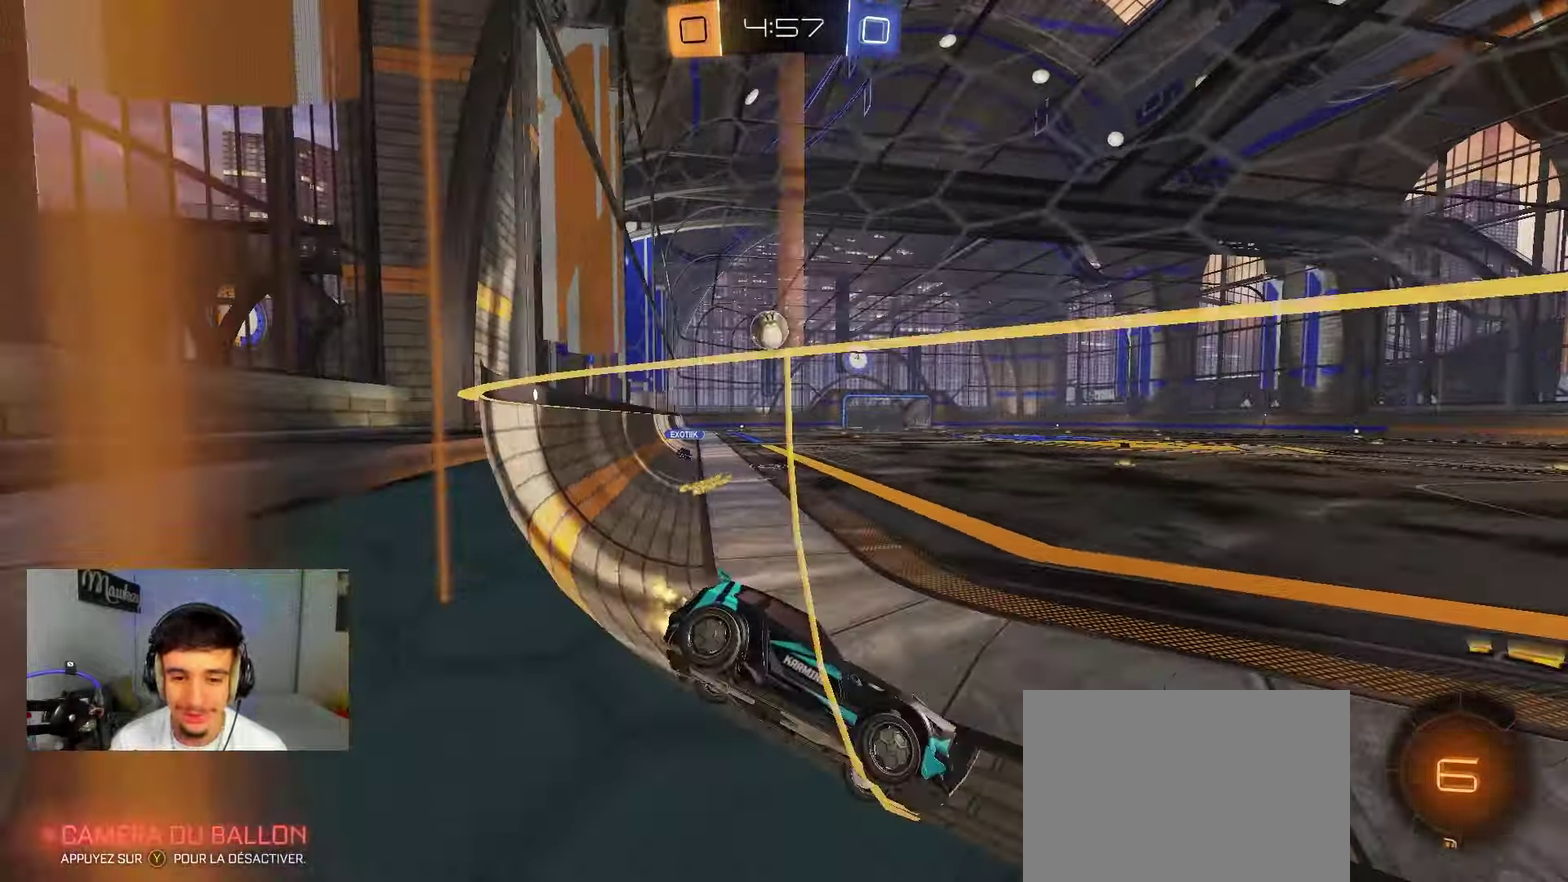
{"dt_ms": 900, "buttons": [], "left_stick": "center", "right_stick": "center"}
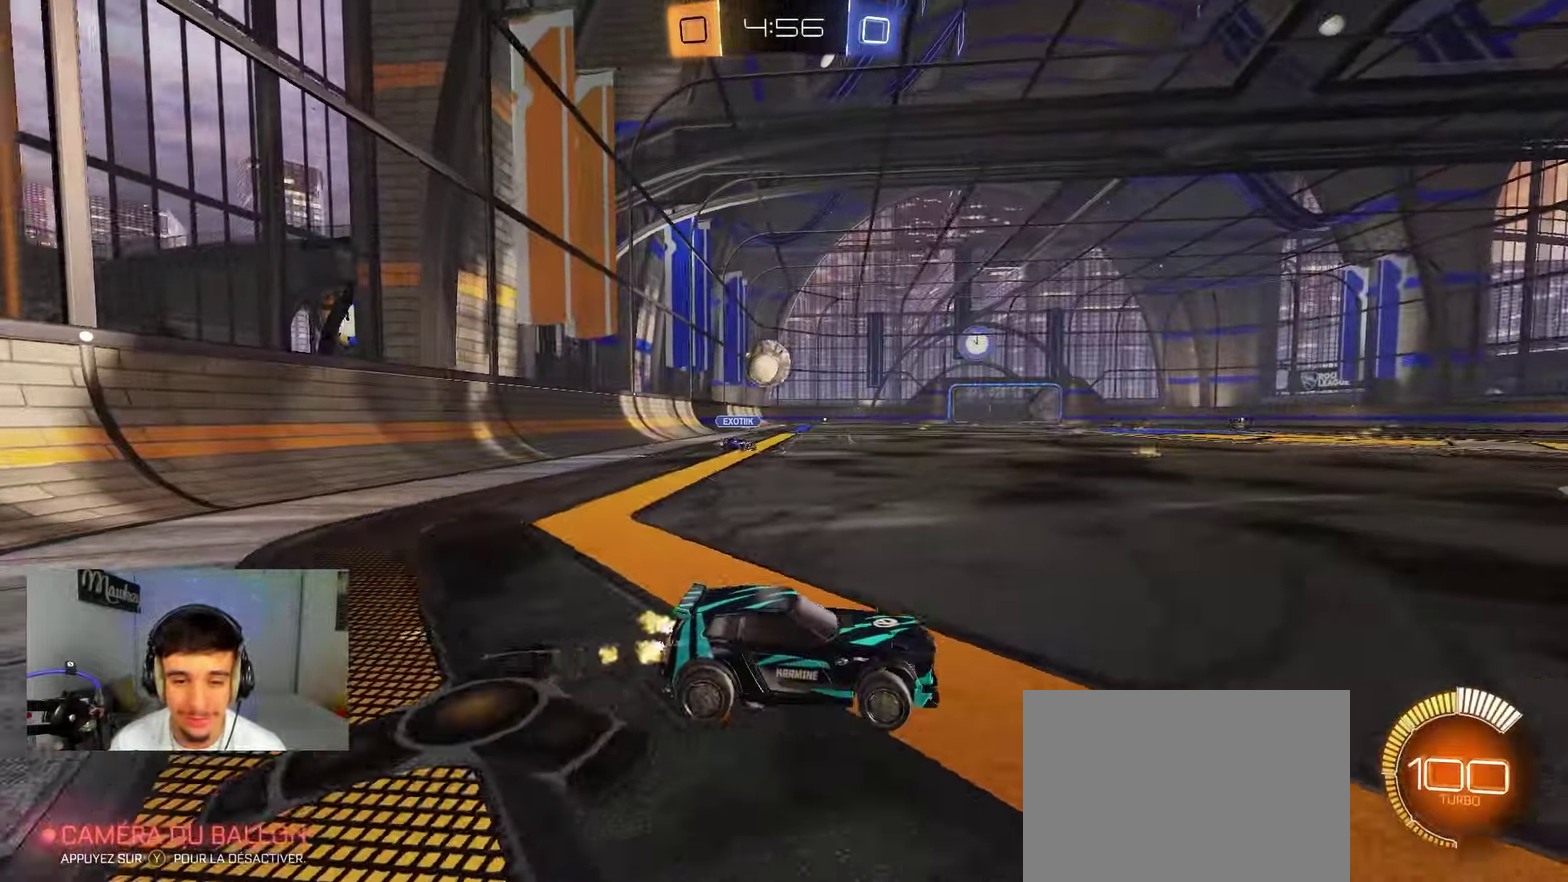
{"dt_ms": 300, "buttons": [], "left_stick": "left", "right_stick": "center"}
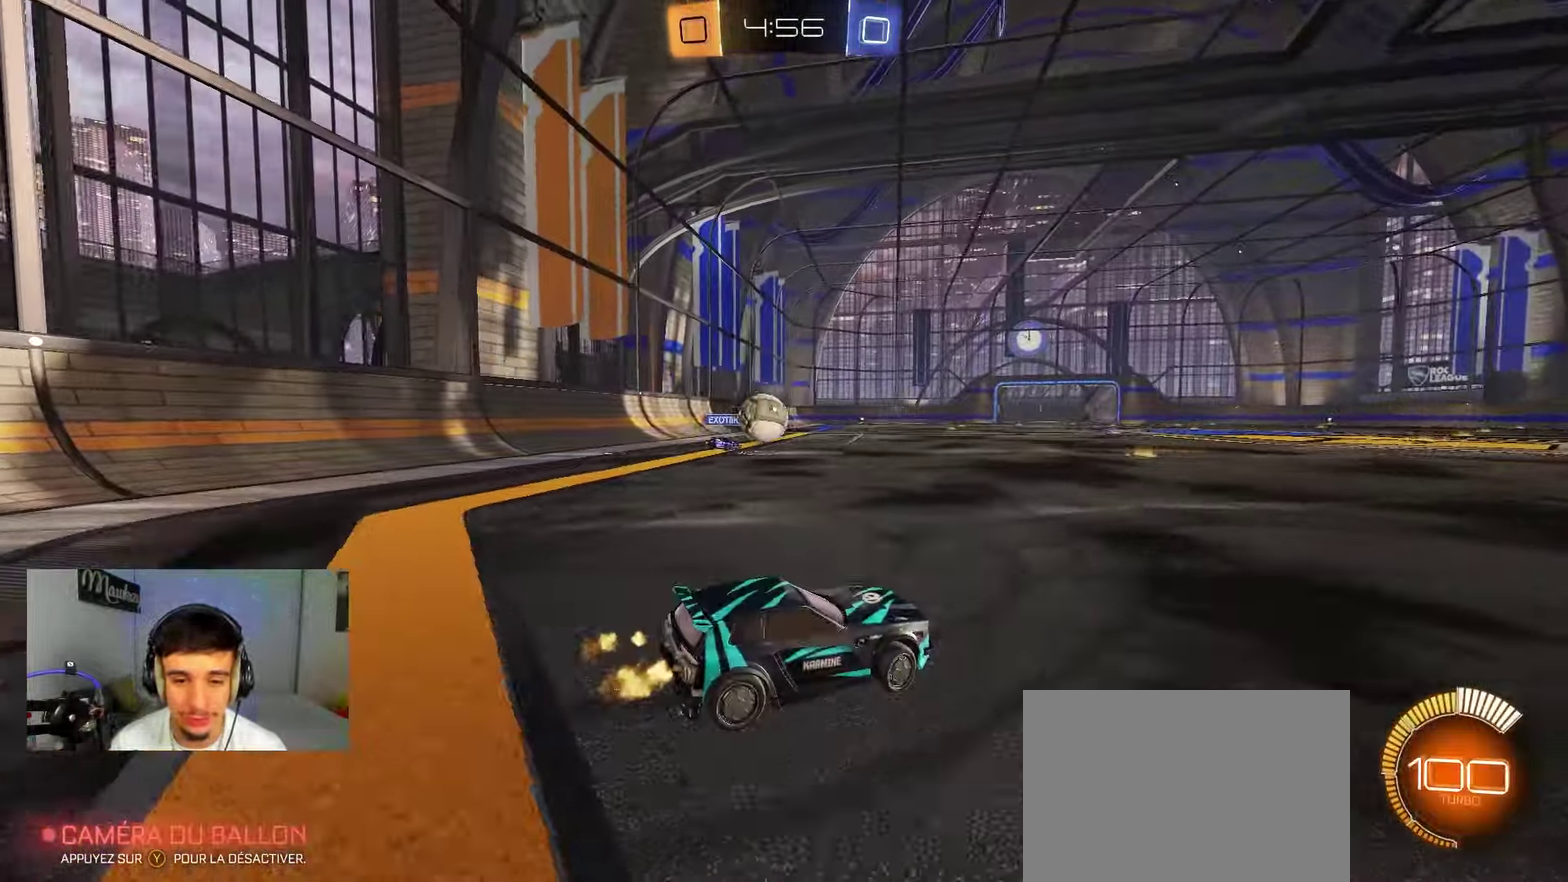
{"dt_ms": 600, "buttons": ["A"], "left_stick": "down-right", "right_stick": "center", "events": [[250, "left_stick", "right"], [500, "left_stick", "down"], [583, "A", "down"], [583, "left_stick", "down-right"]]}
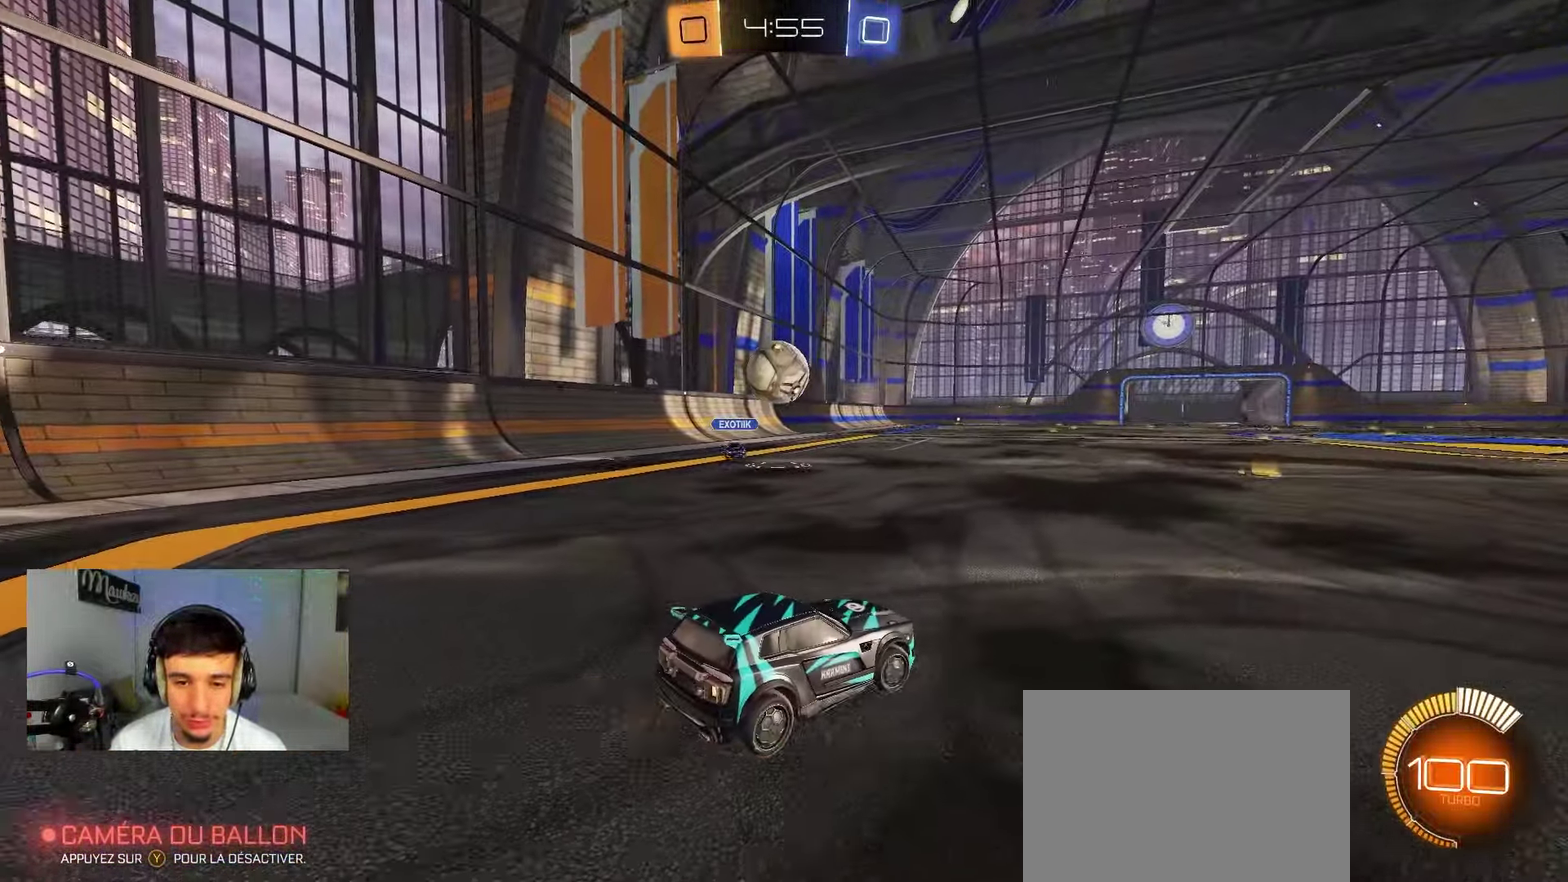
{"dt_ms": 400, "buttons": ["A", "B"], "left_stick": "down-right", "right_stick": "center", "events": [[150, "B", "down"], [217, "A", "up"], [233, "left_stick", "center"], [300, "A", "down"], [383, "left_stick", "down-right"]]}
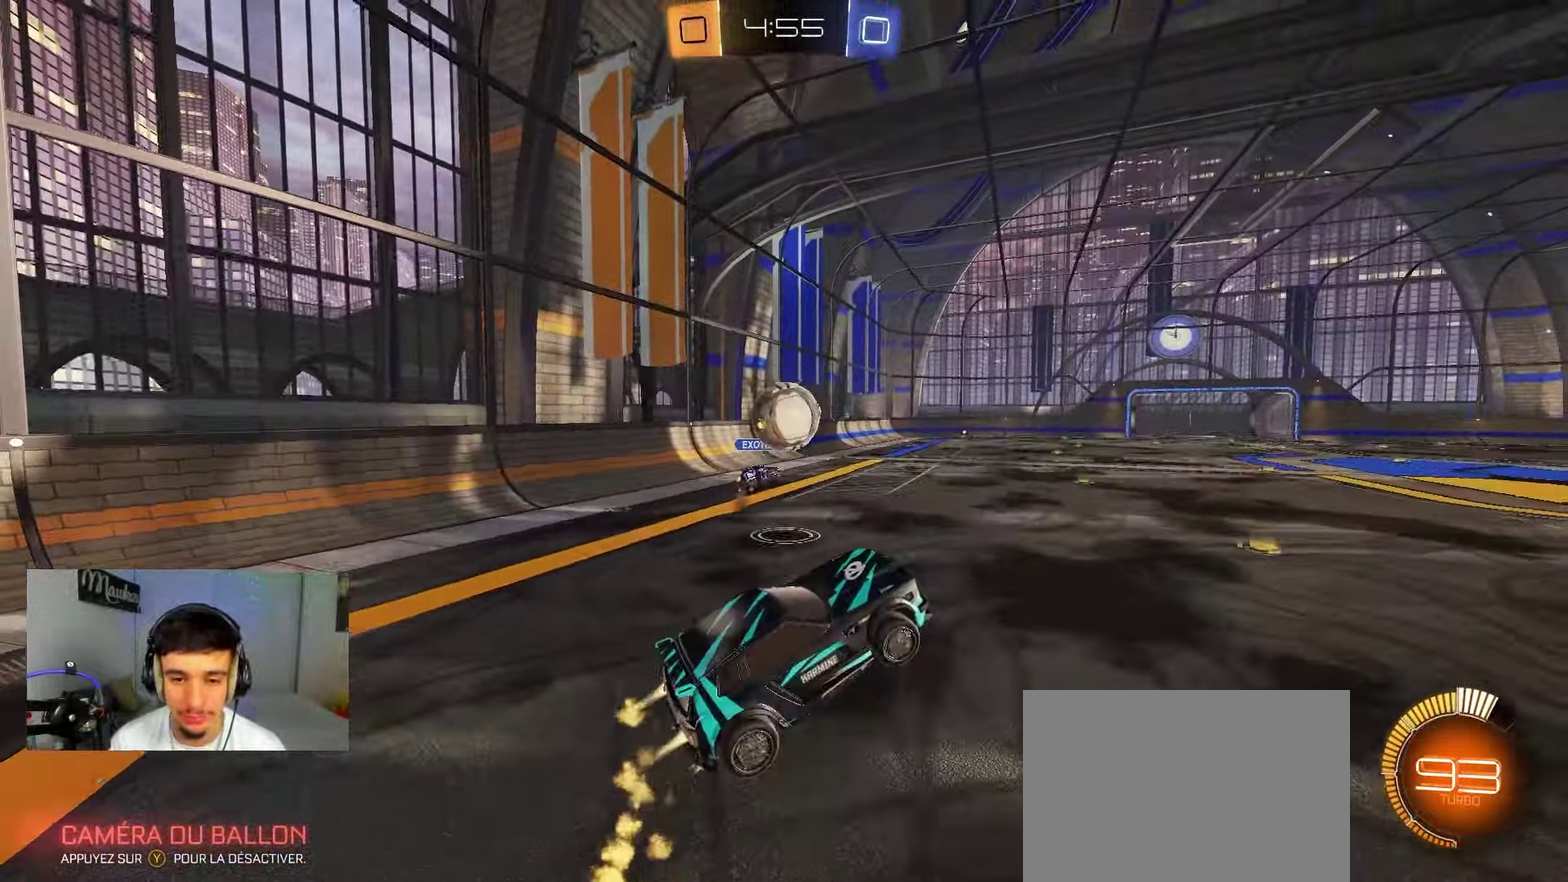
{"dt_ms": 500, "buttons": [], "left_stick": "down-left", "right_stick": "center", "events": [[17, "R1", "down"], [50, "left_stick", "right"], [233, "left_stick", "down-left"], [283, "A", "up"], [400, "B", "up"], [417, "R1", "up"]]}
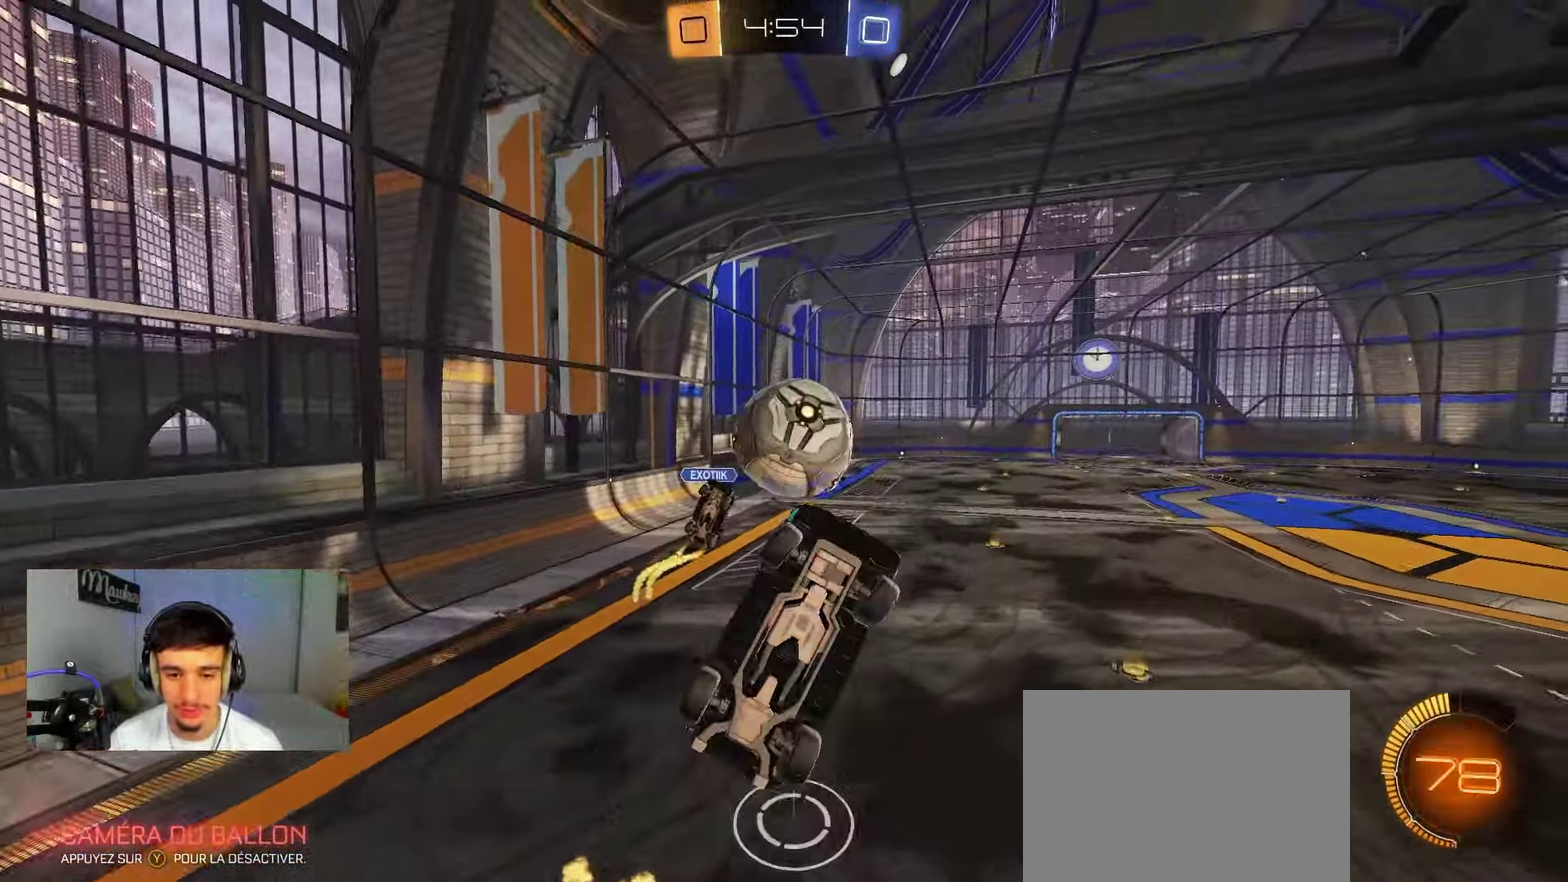
{"dt_ms": 500, "buttons": ["A", "B", "R1"], "left_stick": "up", "right_stick": "center", "events": [[67, "R1", "down"], [233, "left_stick", "down-right"], [250, "B", "down"], [317, "left_stick", "right"], [367, "A", "down"], [400, "left_stick", "up-right"], [450, "left_stick", "up"]]}
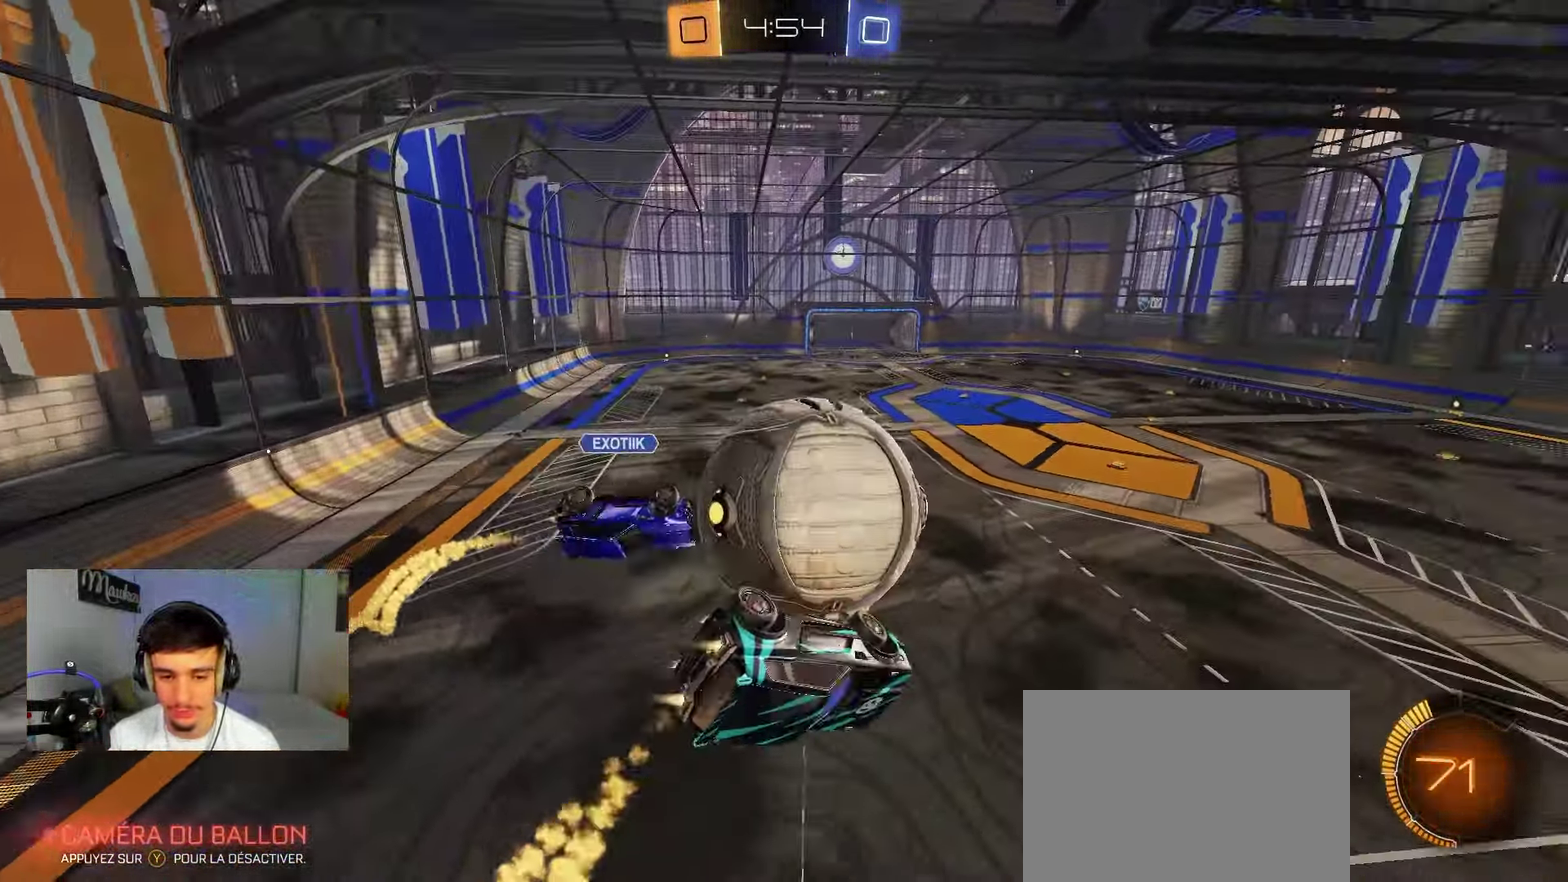
{"dt_ms": 300, "buttons": ["B", "R1"], "left_stick": "right", "right_stick": "center"}
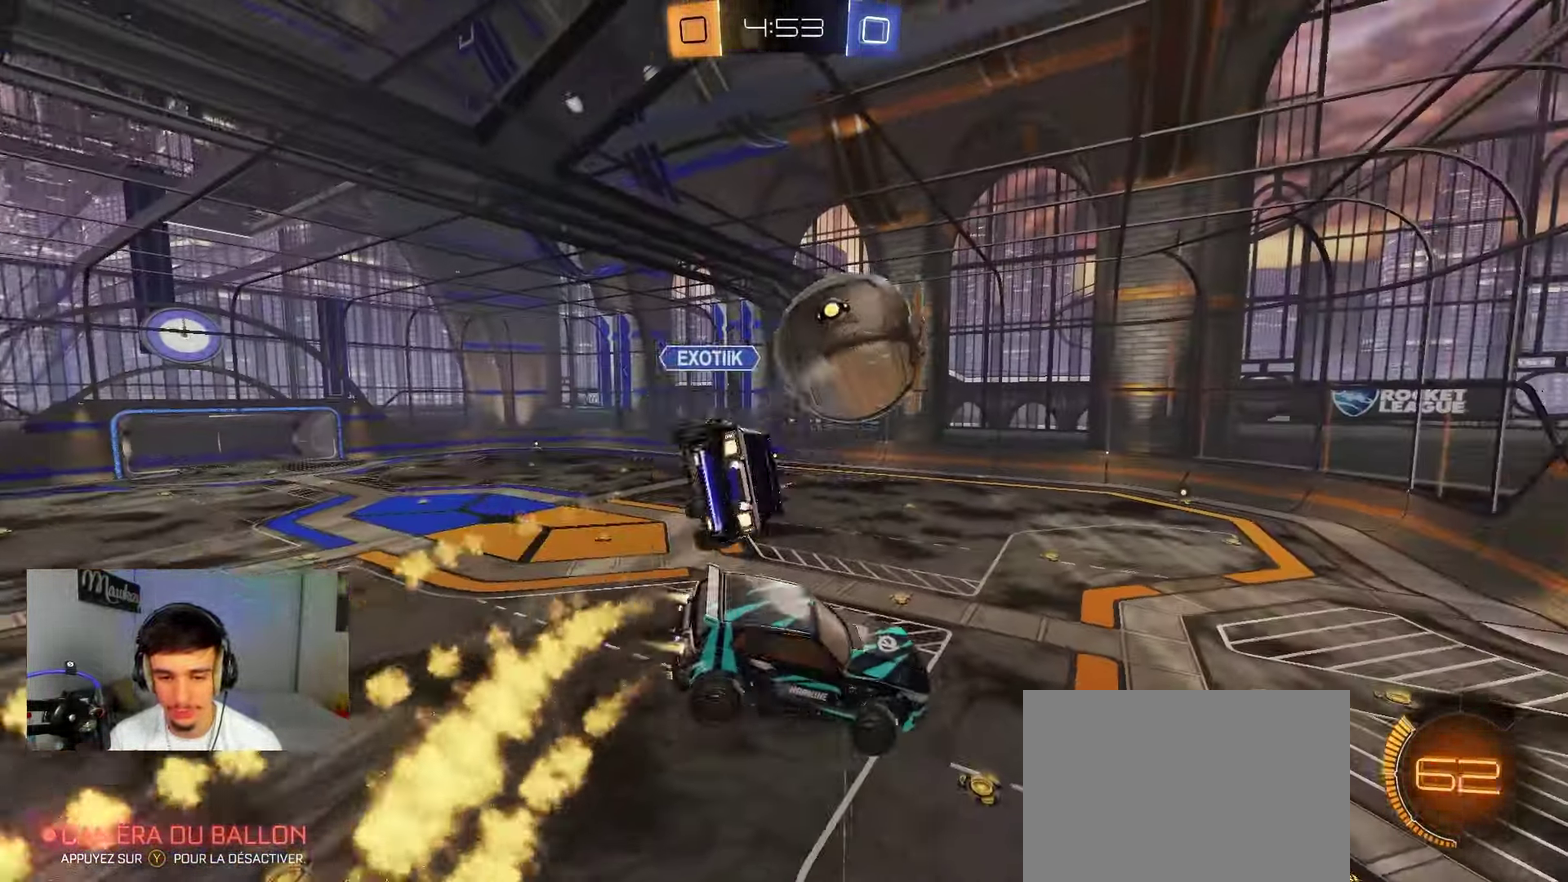
{"dt_ms": 800, "buttons": ["B"], "left_stick": "center", "right_stick": "center"}
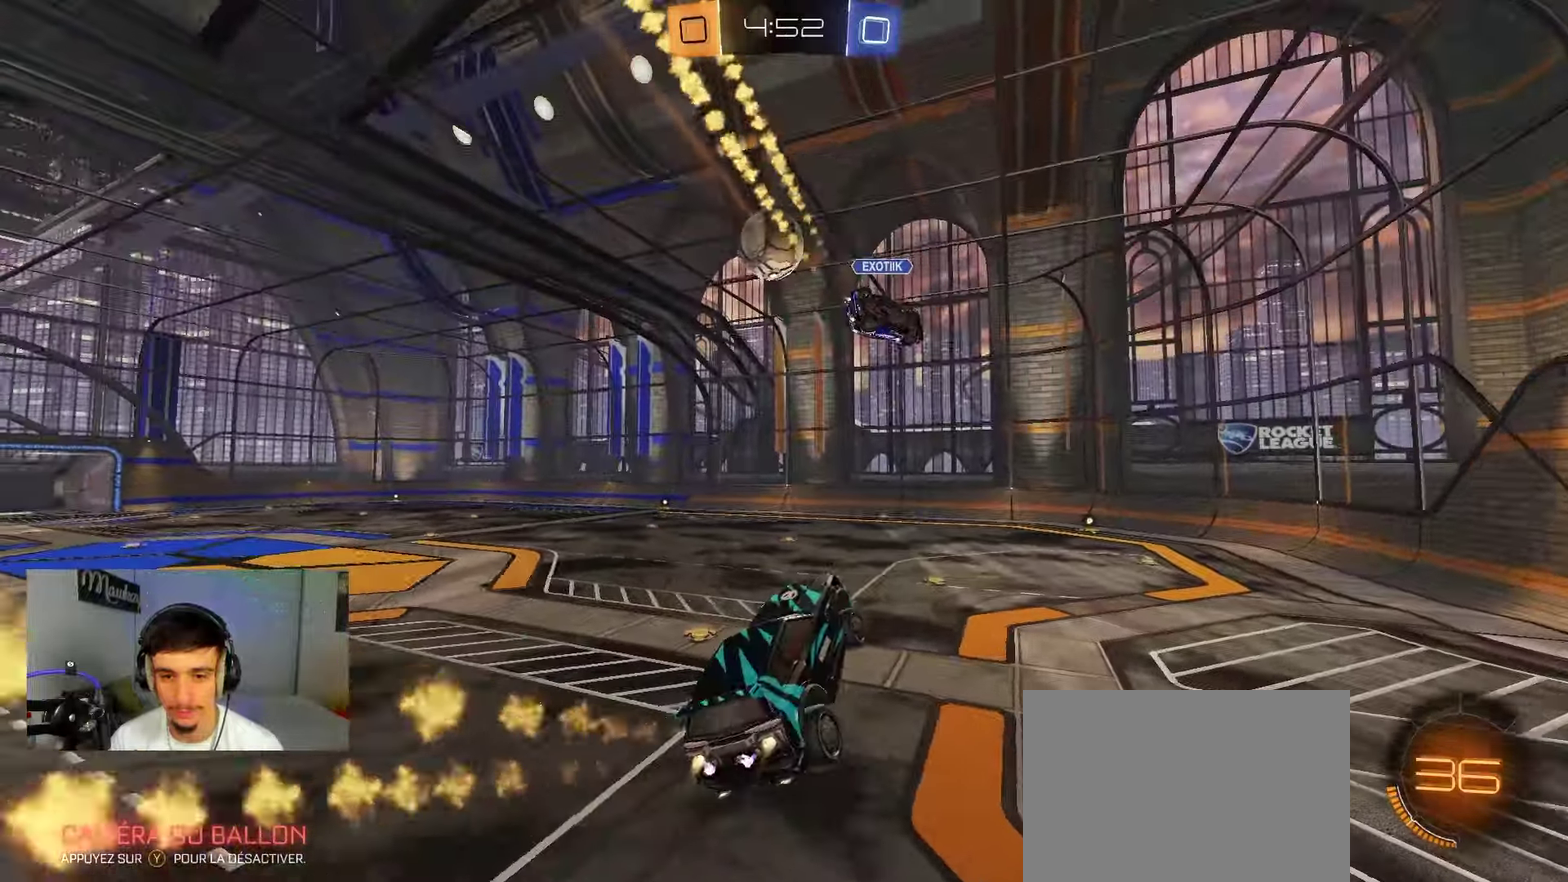
{"dt_ms": 400, "buttons": [], "left_stick": "left", "right_stick": "center", "events": [[200, "left_stick", "up-left"], [267, "B", "up"], [350, "left_stick", "left"]]}
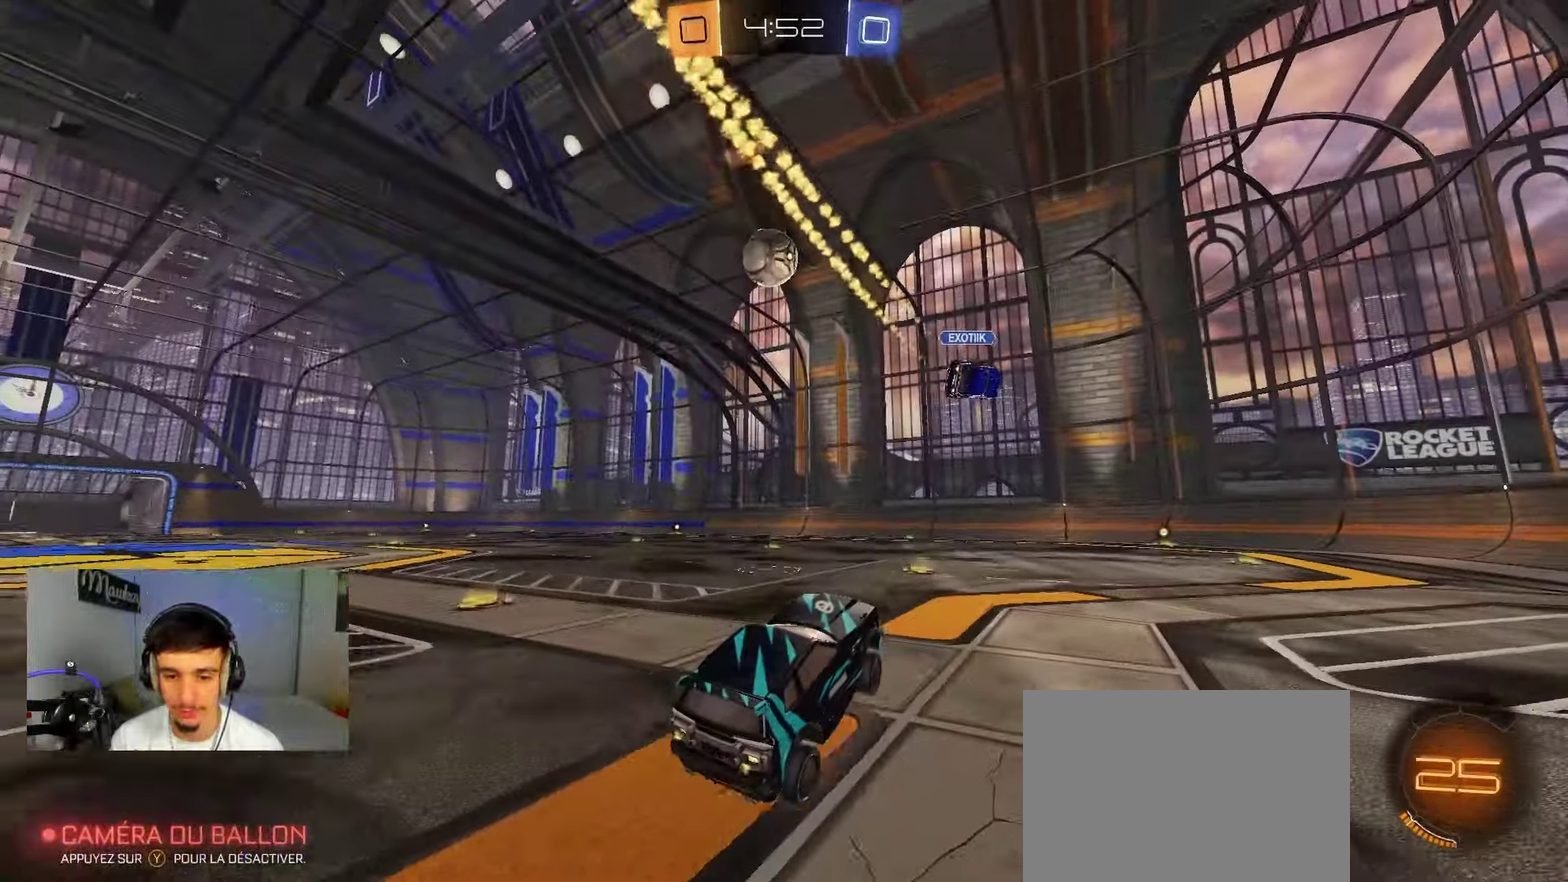
{"dt_ms": 500, "buttons": [], "left_stick": "right", "right_stick": "center", "events": [[300, "left_stick", "center"], [367, "left_stick", "right"]]}
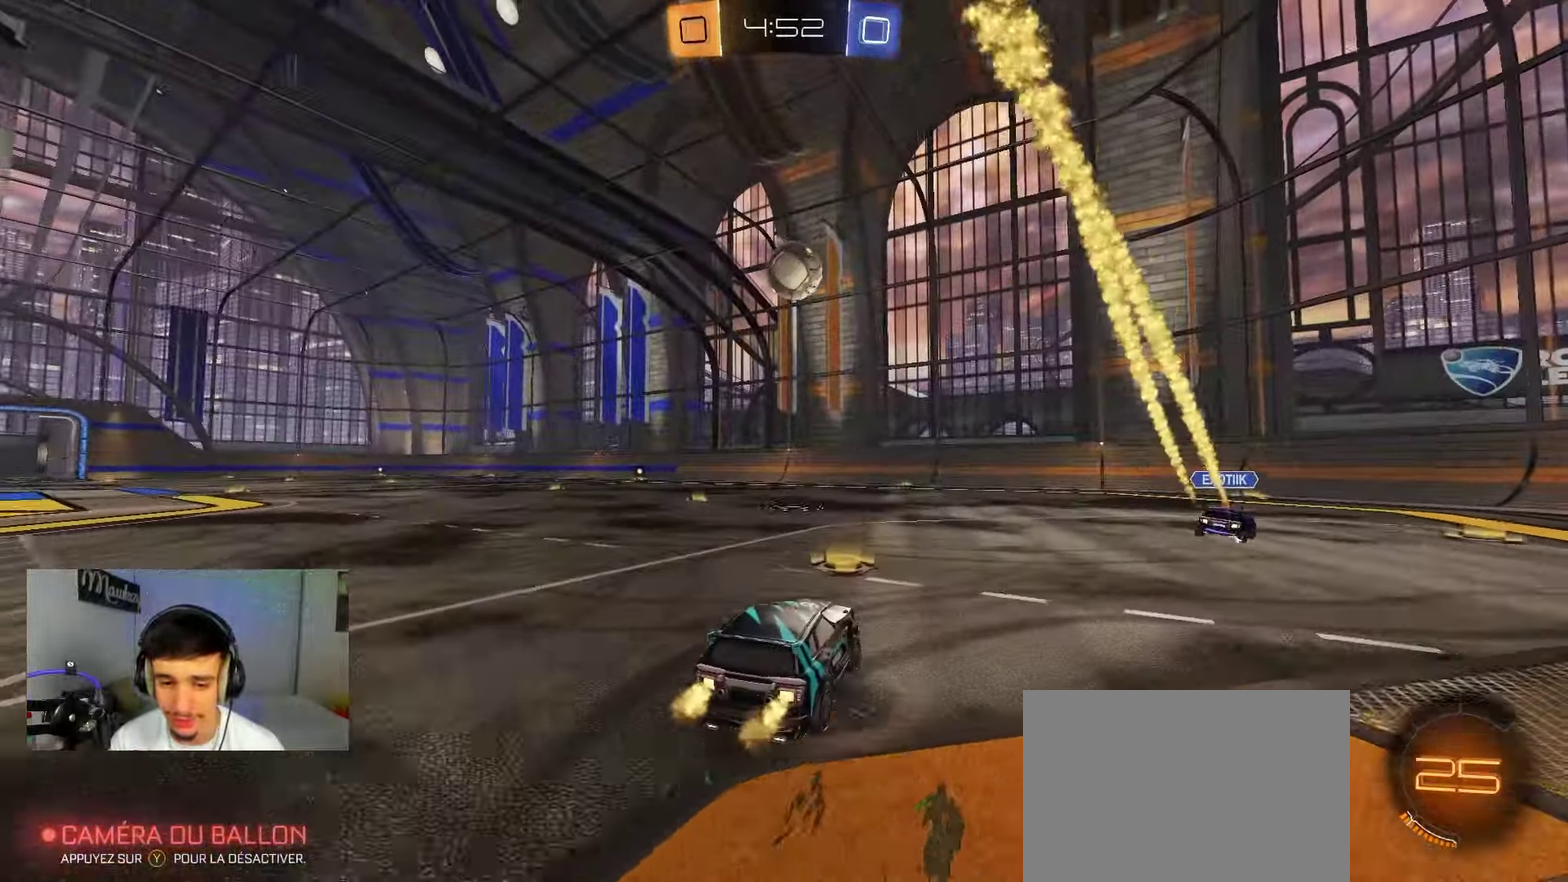
{"dt_ms": 500, "buttons": [], "left_stick": "center", "right_stick": "center", "events": [[367, "left_stick", "center"]]}
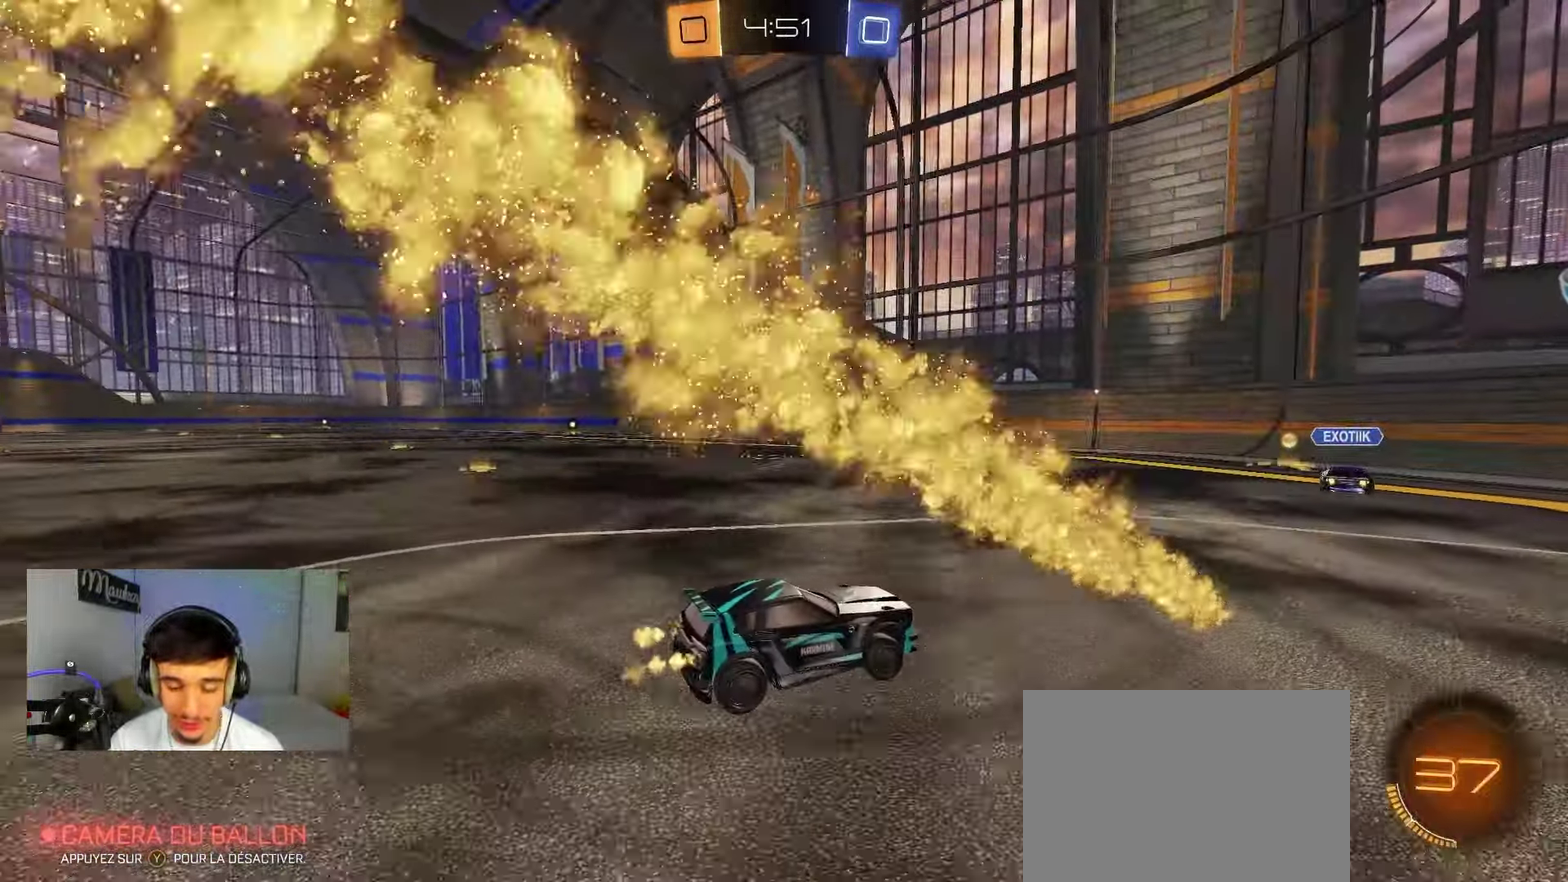
{"dt_ms": 300, "buttons": [], "left_stick": "left", "right_stick": "center", "events": [[267, "left_stick", "left"]]}
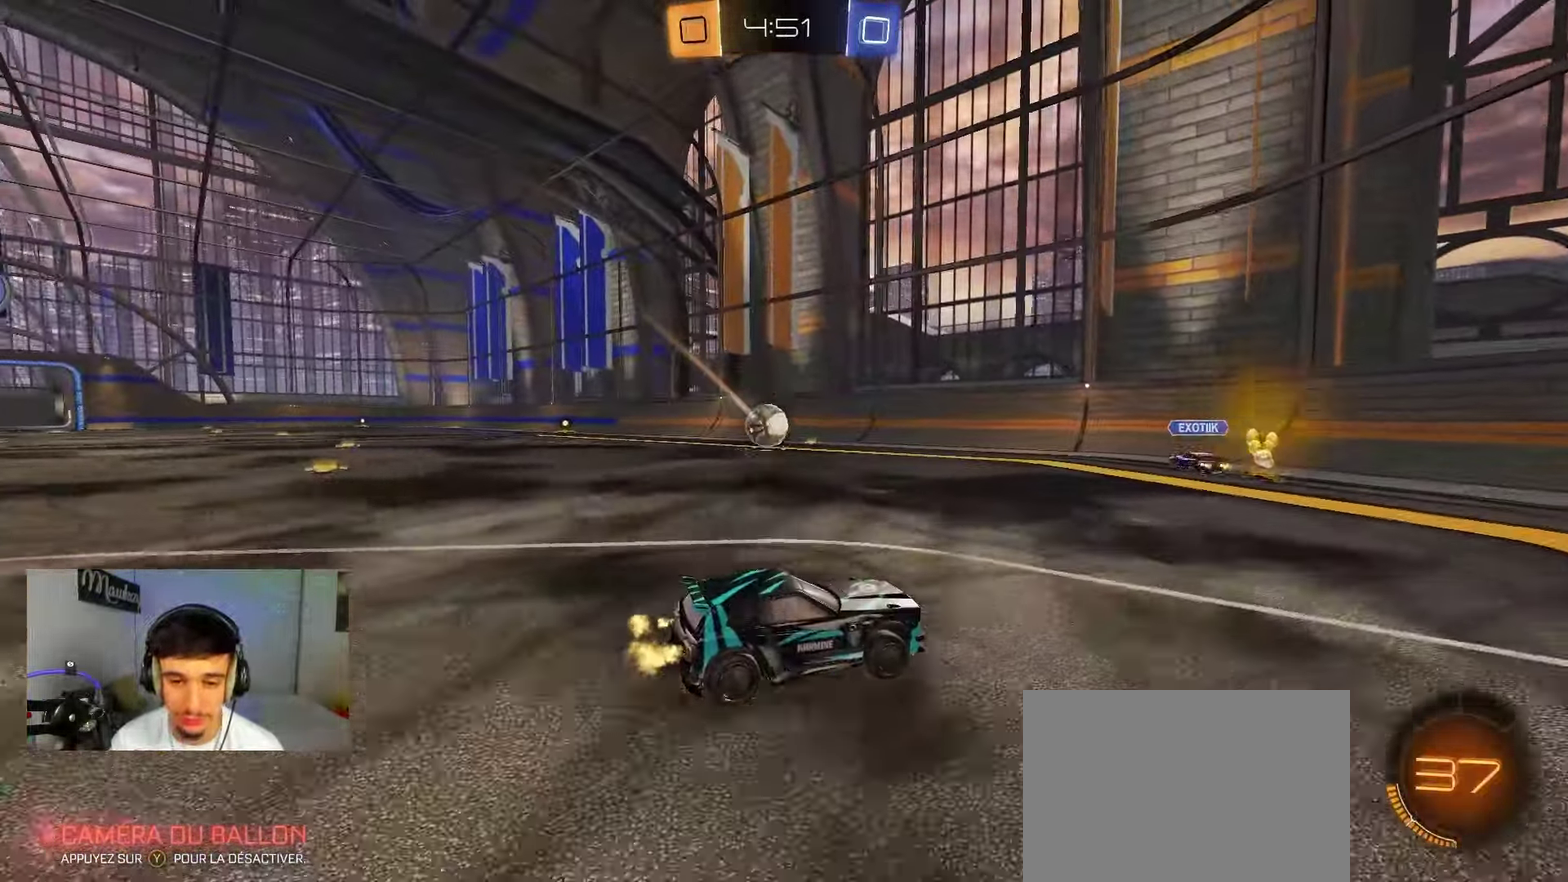
{"dt_ms": 900, "buttons": [], "left_stick": "left", "right_stick": "center", "events": [[667, "left_stick", "center"], [833, "left_stick", "left"]]}